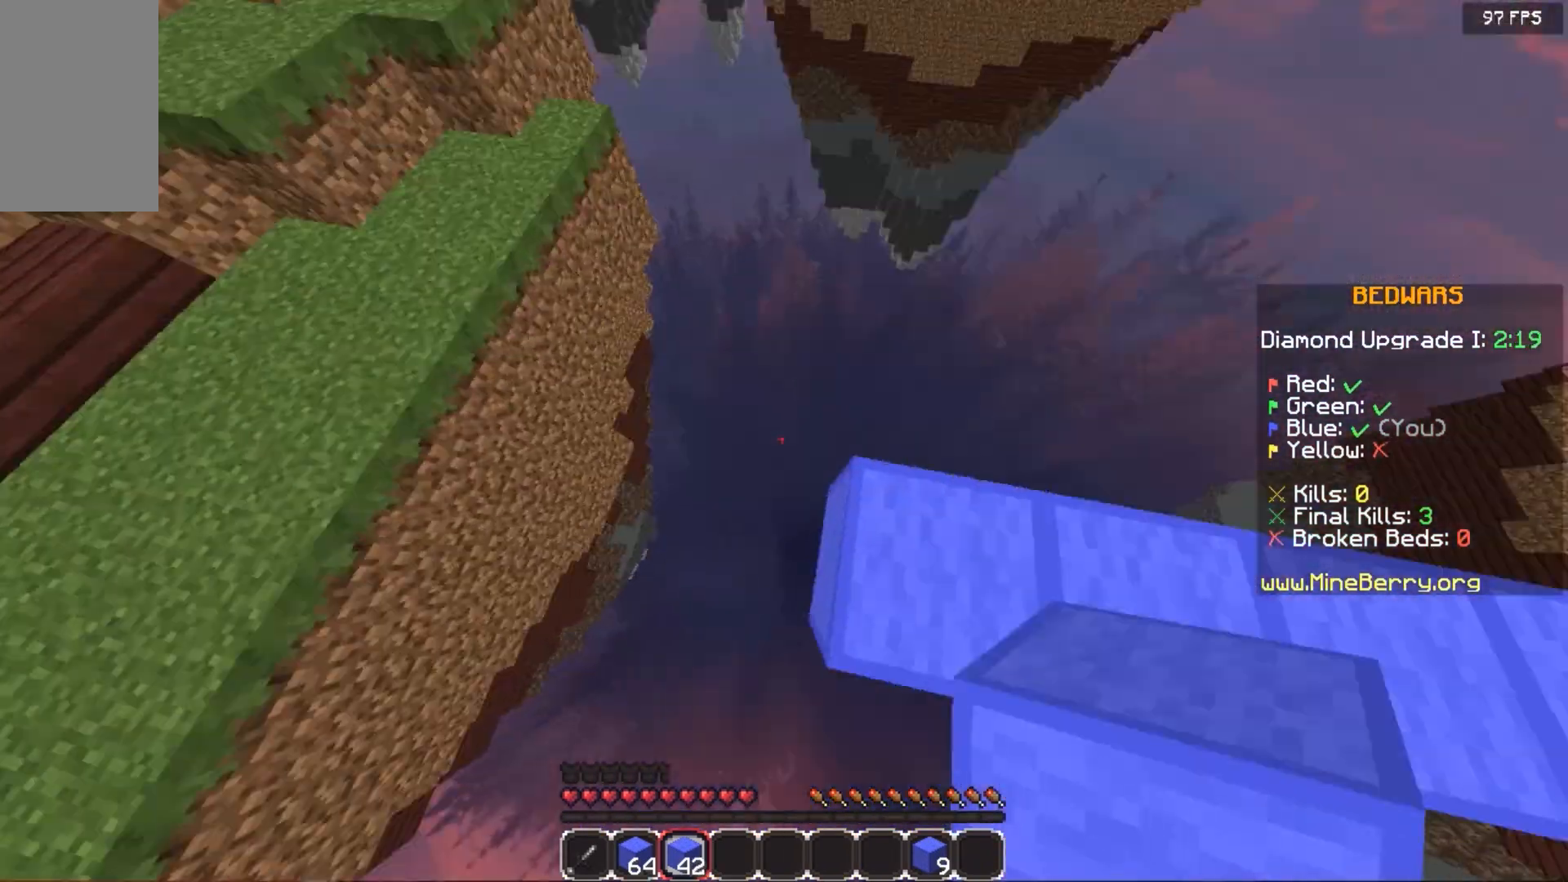
Gameplay with keyboard and mouse; each line is a JSON object with the keys and mouse buttons held at the frame after it. "events" lists presses ("down") and releases ("up") of "down", "left", "right", "space", "up", "mouse_left" and "mouse_right" between this image and that frame as [ms after this image, input, new state], when the widget could be followed in between. "mouse_left", "mouse_right" = the "left", "right" buttons of the "mouse" list. No other keys are recorded. Fast repeated clicks can show as one long hold. Mouse movement is not recorded.
{"keys": ["down", "left"], "mouse": [], "events": [[80, "up", "up"], [180, "down", "down"]]}
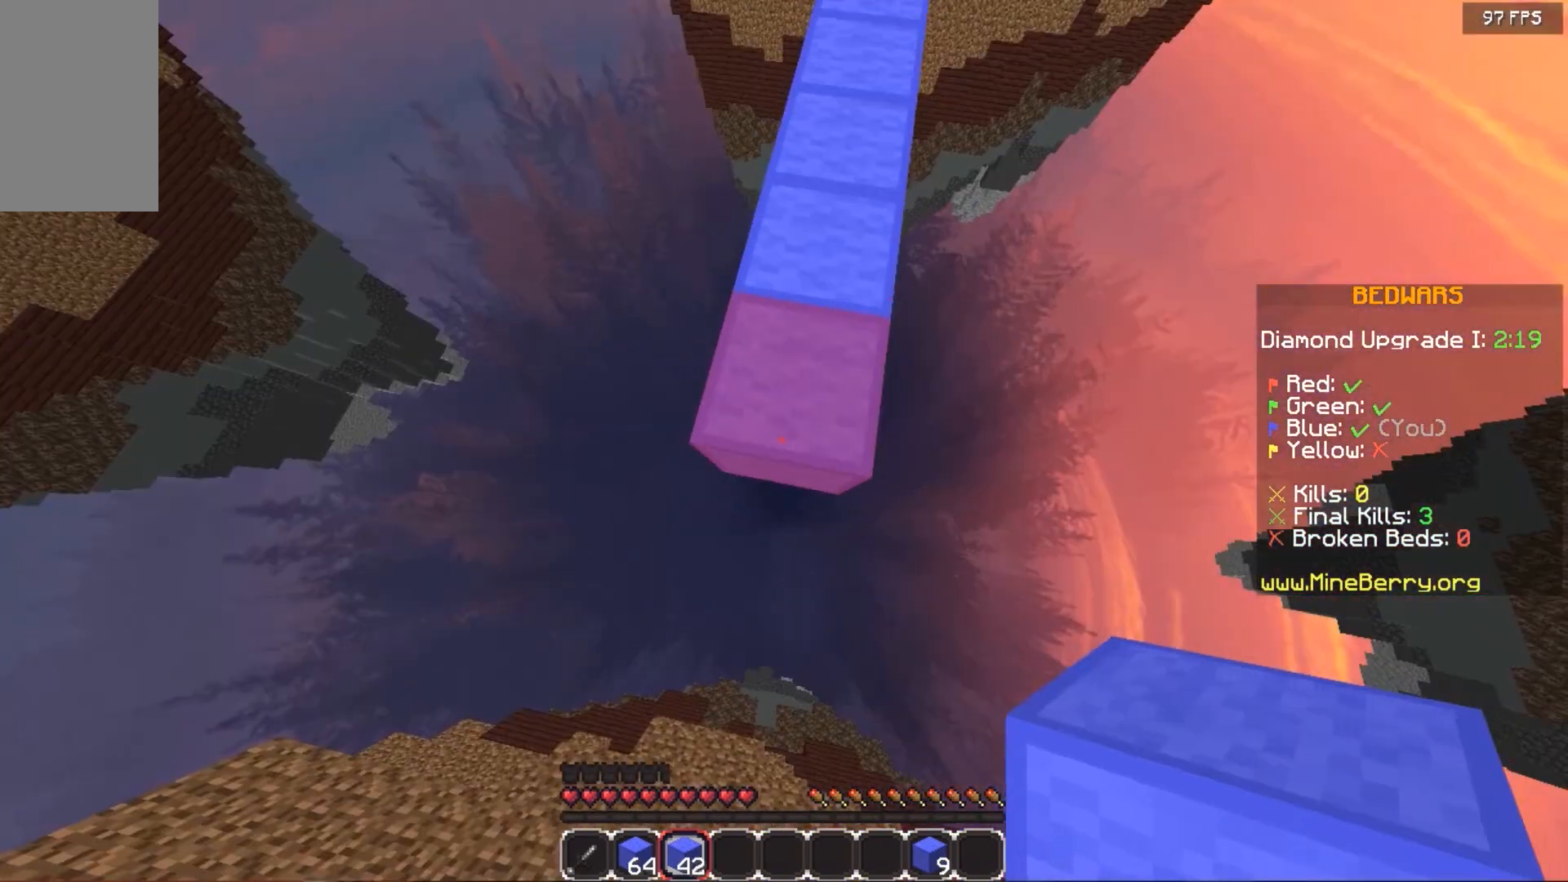
{"keys": ["down"], "mouse": ["right"], "events": [[200, "mouse_right", "down"], [360, "left", "up"]]}
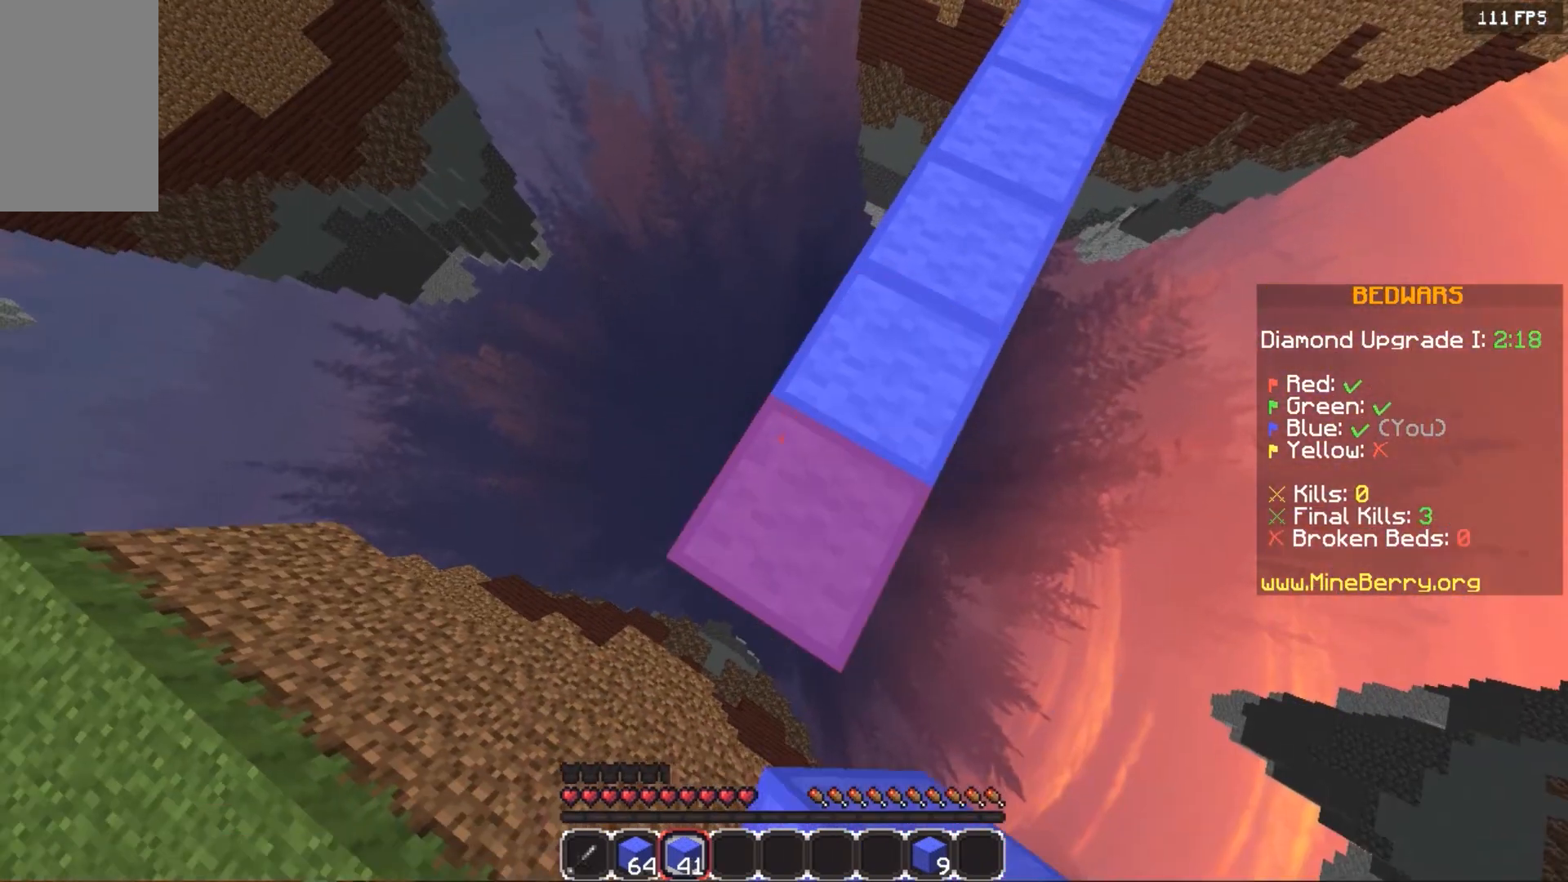
{"keys": ["up"], "mouse": ["right"], "events": [[280, "left", "down"], [280, "mouse_right", "up"], [340, "down", "up"], [400, "mouse_right", "down"], [460, "up", "down"], [500, "left", "up"]]}
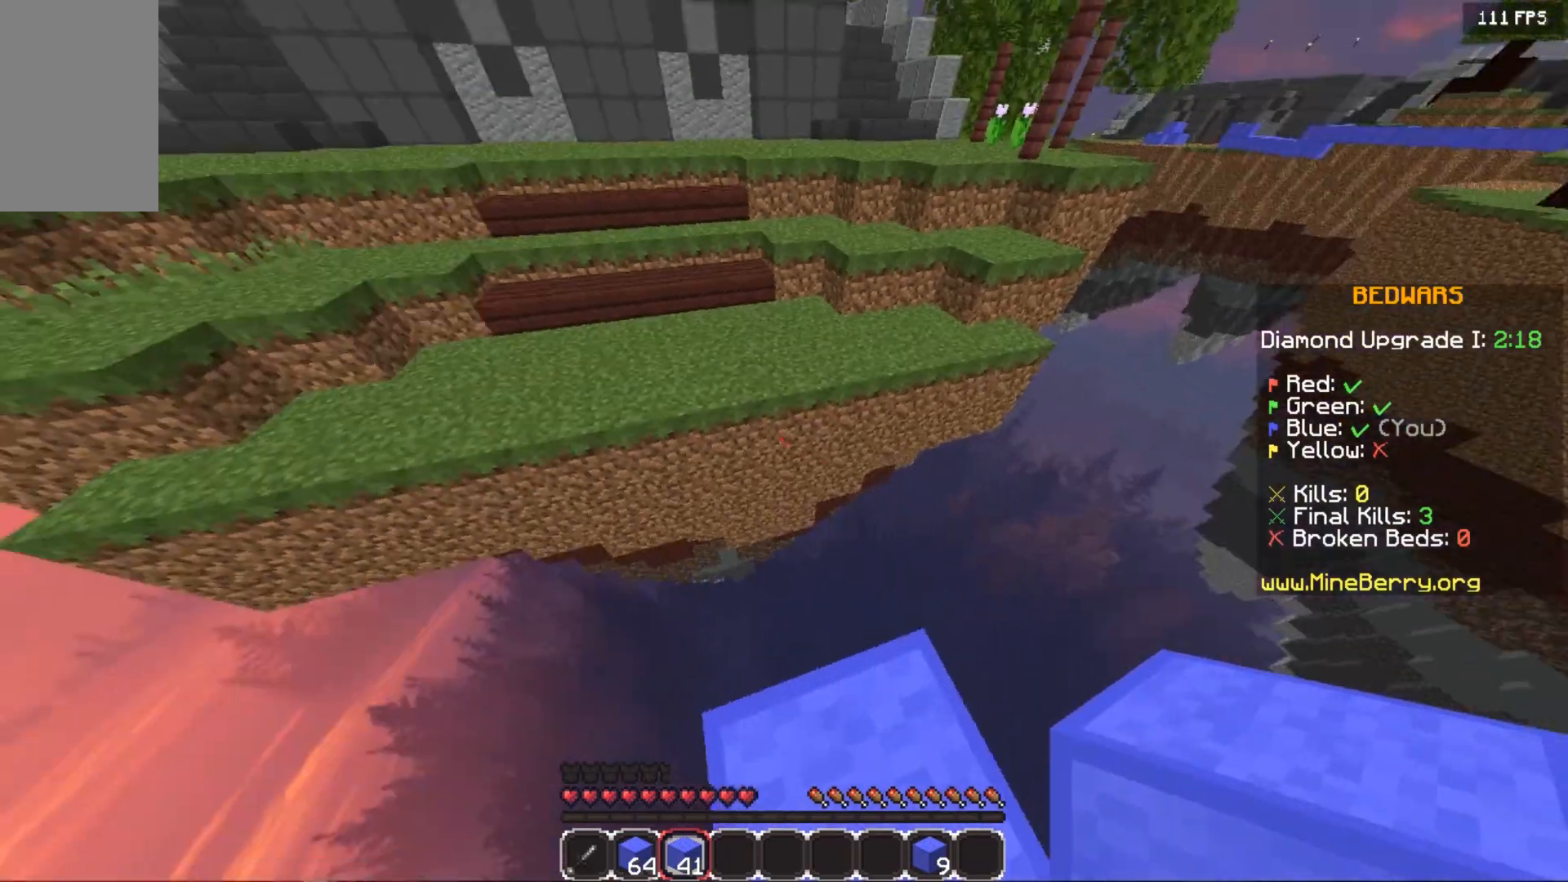
{"keys": ["down"], "mouse": ["right"], "events": [[40, "mouse_right", "up"], [200, "up", "up"], [320, "down", "down"], [460, "mouse_right", "down"]]}
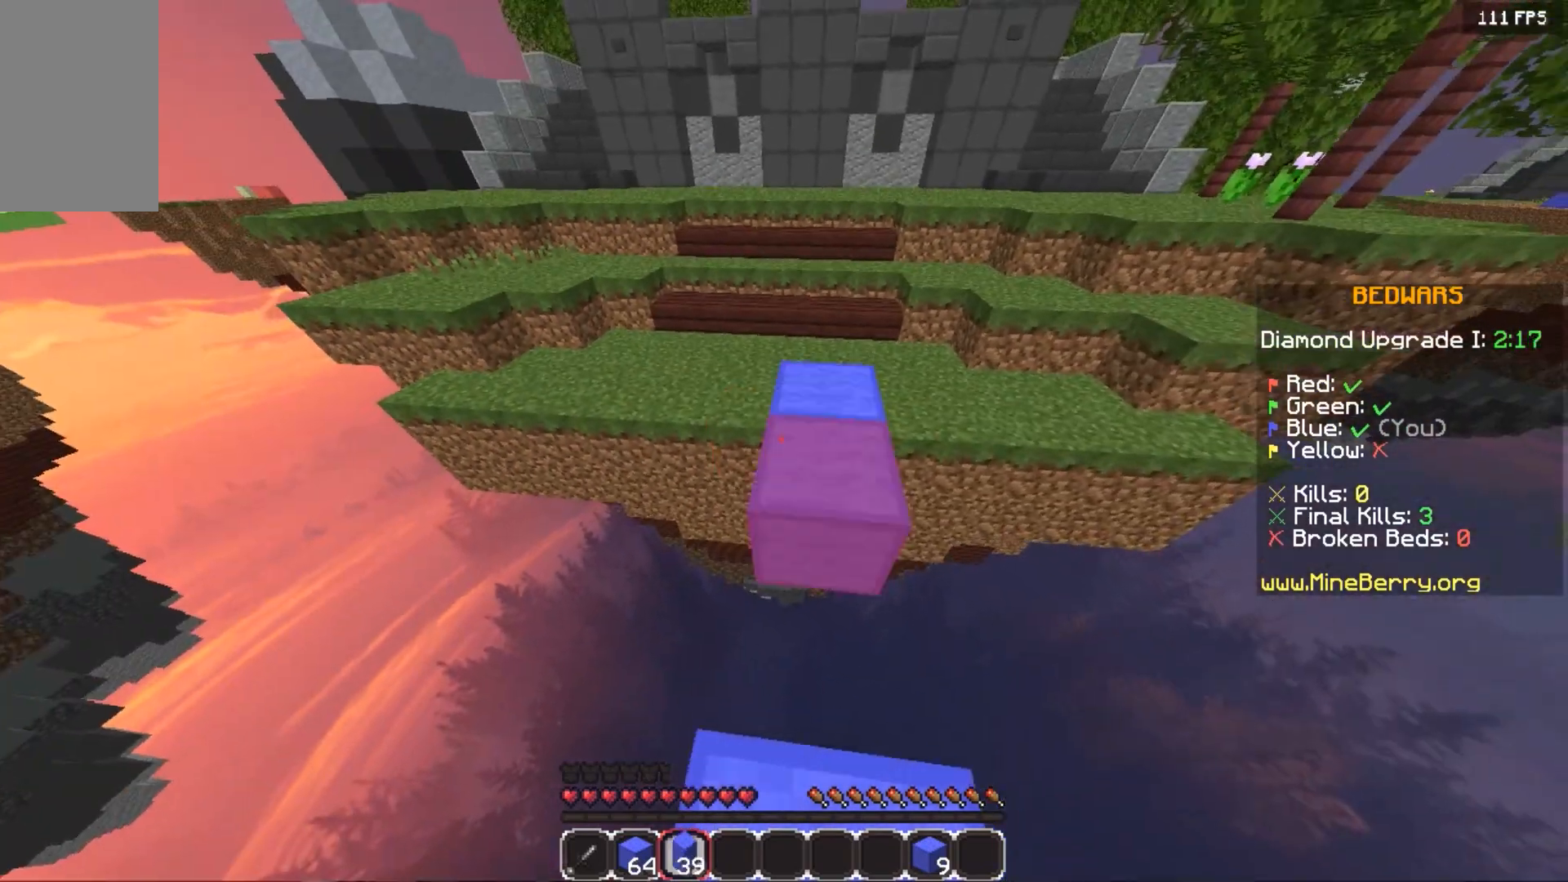
{"keys": [], "mouse": [], "events": [[60, "mouse_right", "up"], [120, "mouse_right", "down"], [400, "mouse_right", "up"], [480, "down", "up"]]}
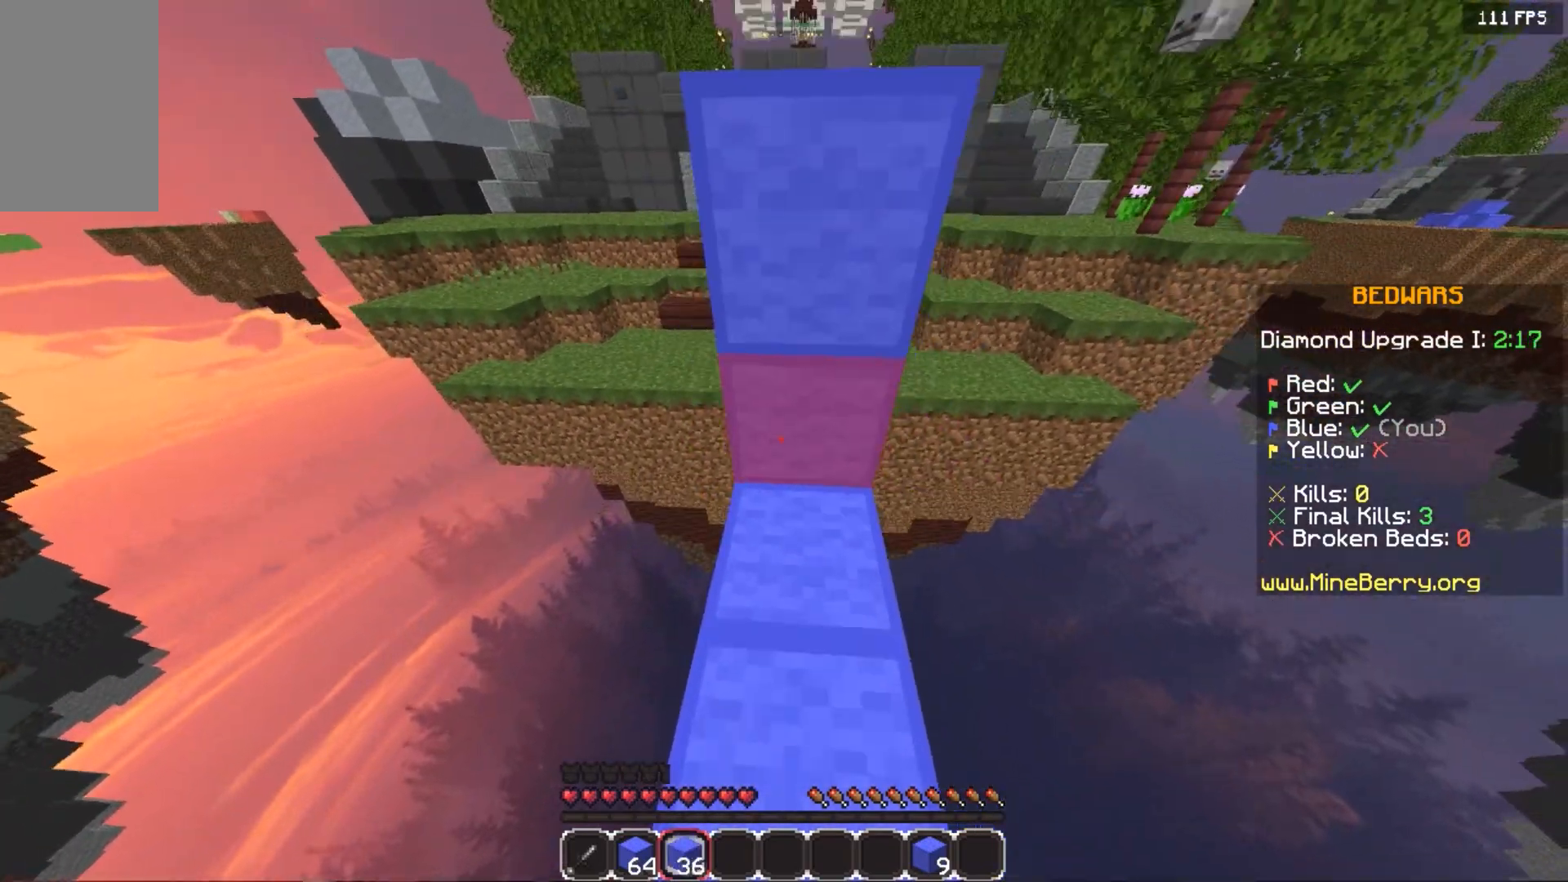
{"keys": ["space", "up"], "mouse": ["right"], "events": [[140, "up", "down"], [200, "space", "down"], [340, "mouse_right", "down"]]}
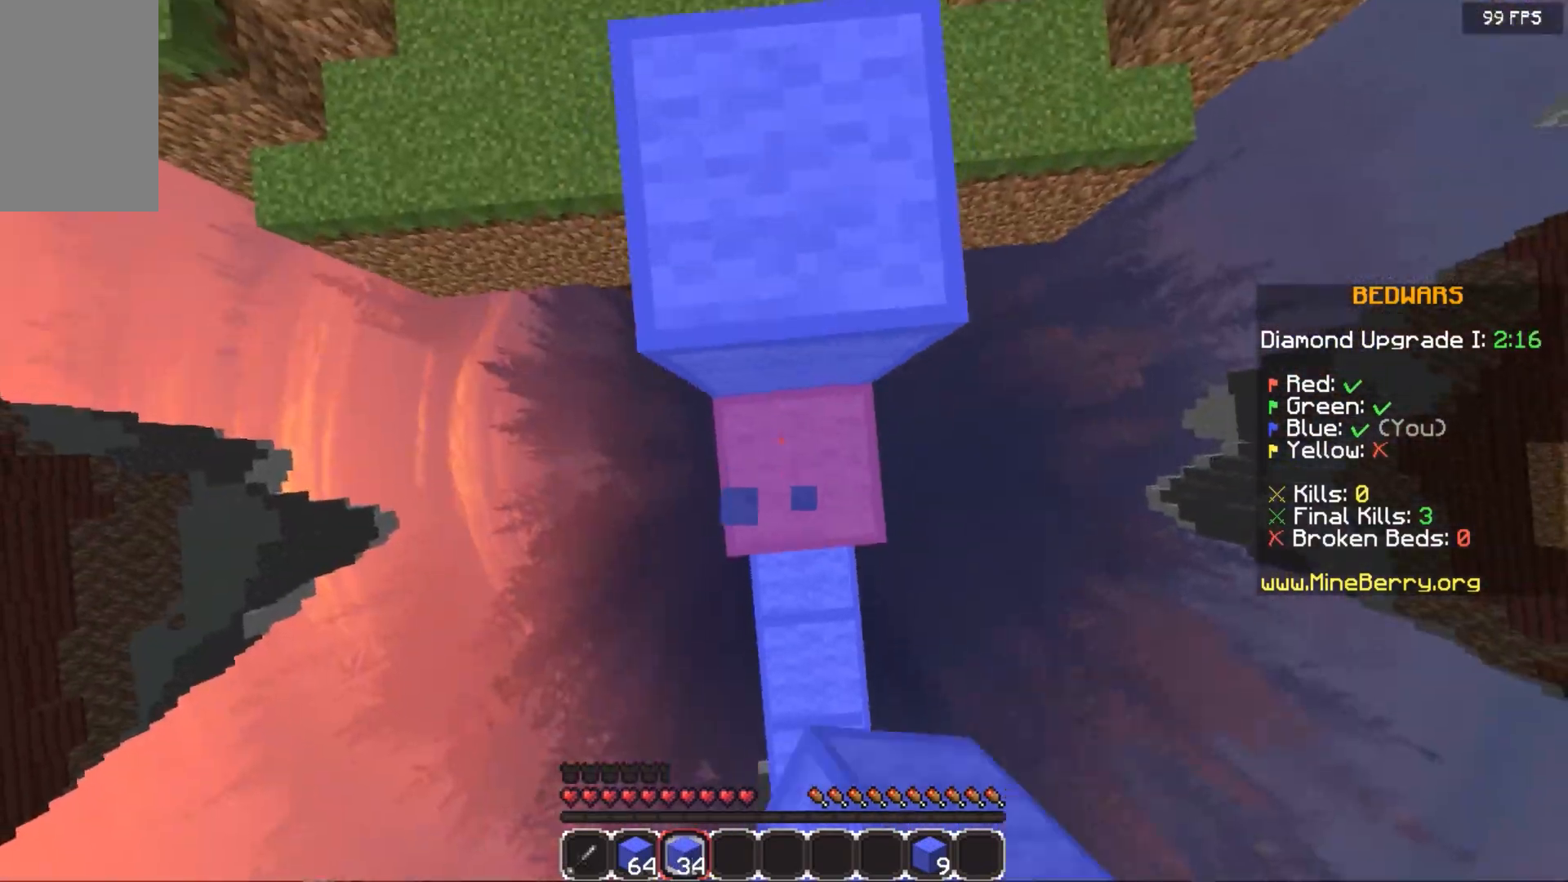
{"keys": ["space", "up"], "mouse": [], "events": [[120, "mouse_right", "up"]]}
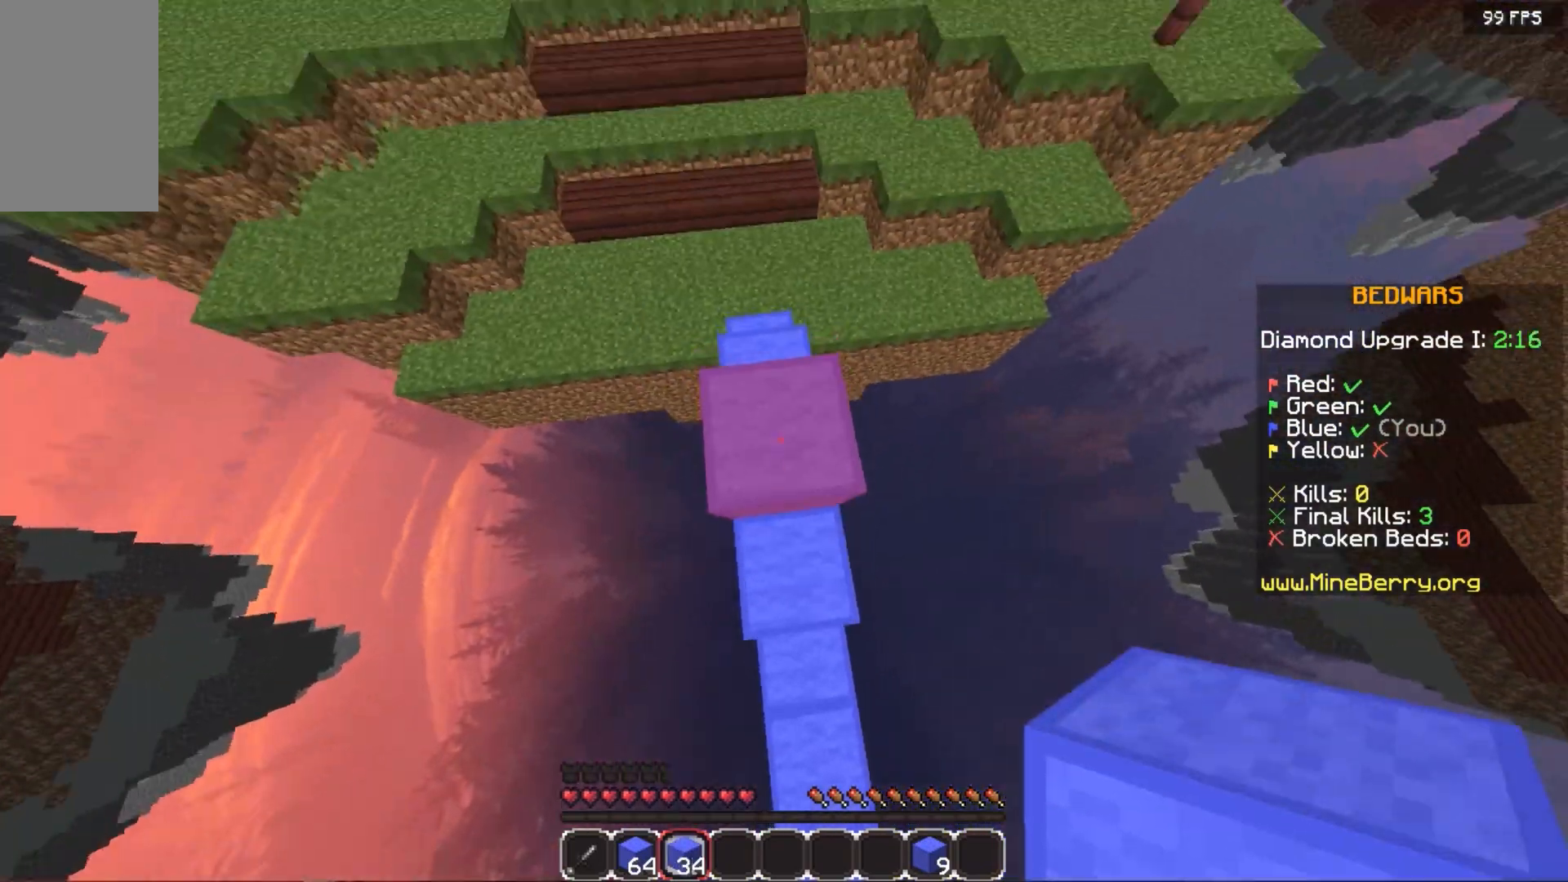
{"keys": ["space", "up"], "mouse": [], "events": []}
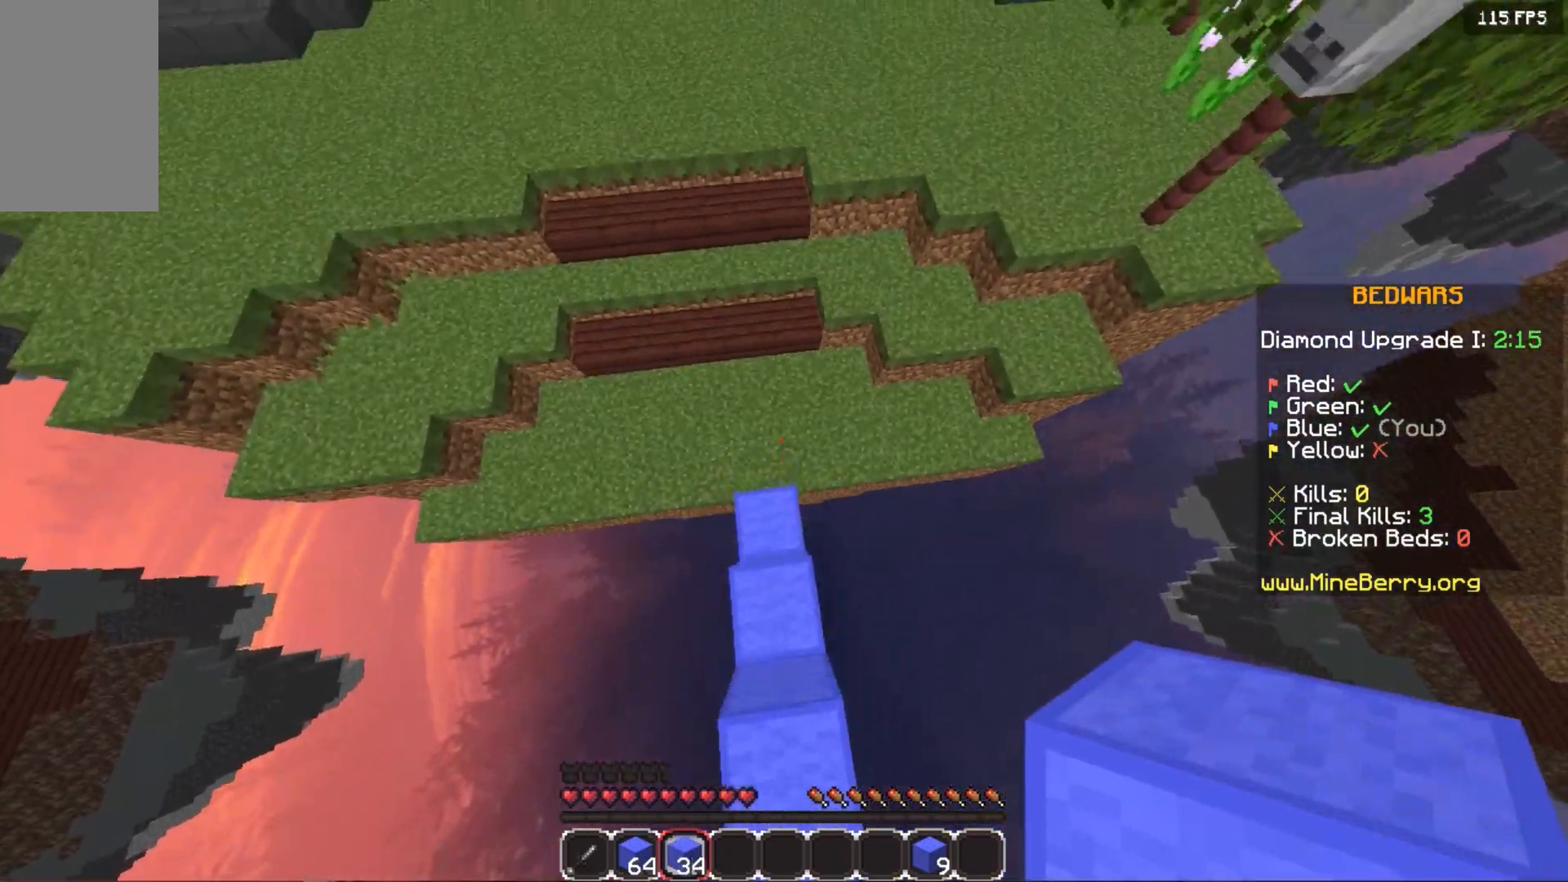
{"keys": ["space", "up"], "mouse": ["right"], "events": [[20, "mouse_right", "down"], [100, "mouse_right", "up"], [200, "mouse_right", "down"], [260, "mouse_right", "up"], [440, "mouse_right", "down"]]}
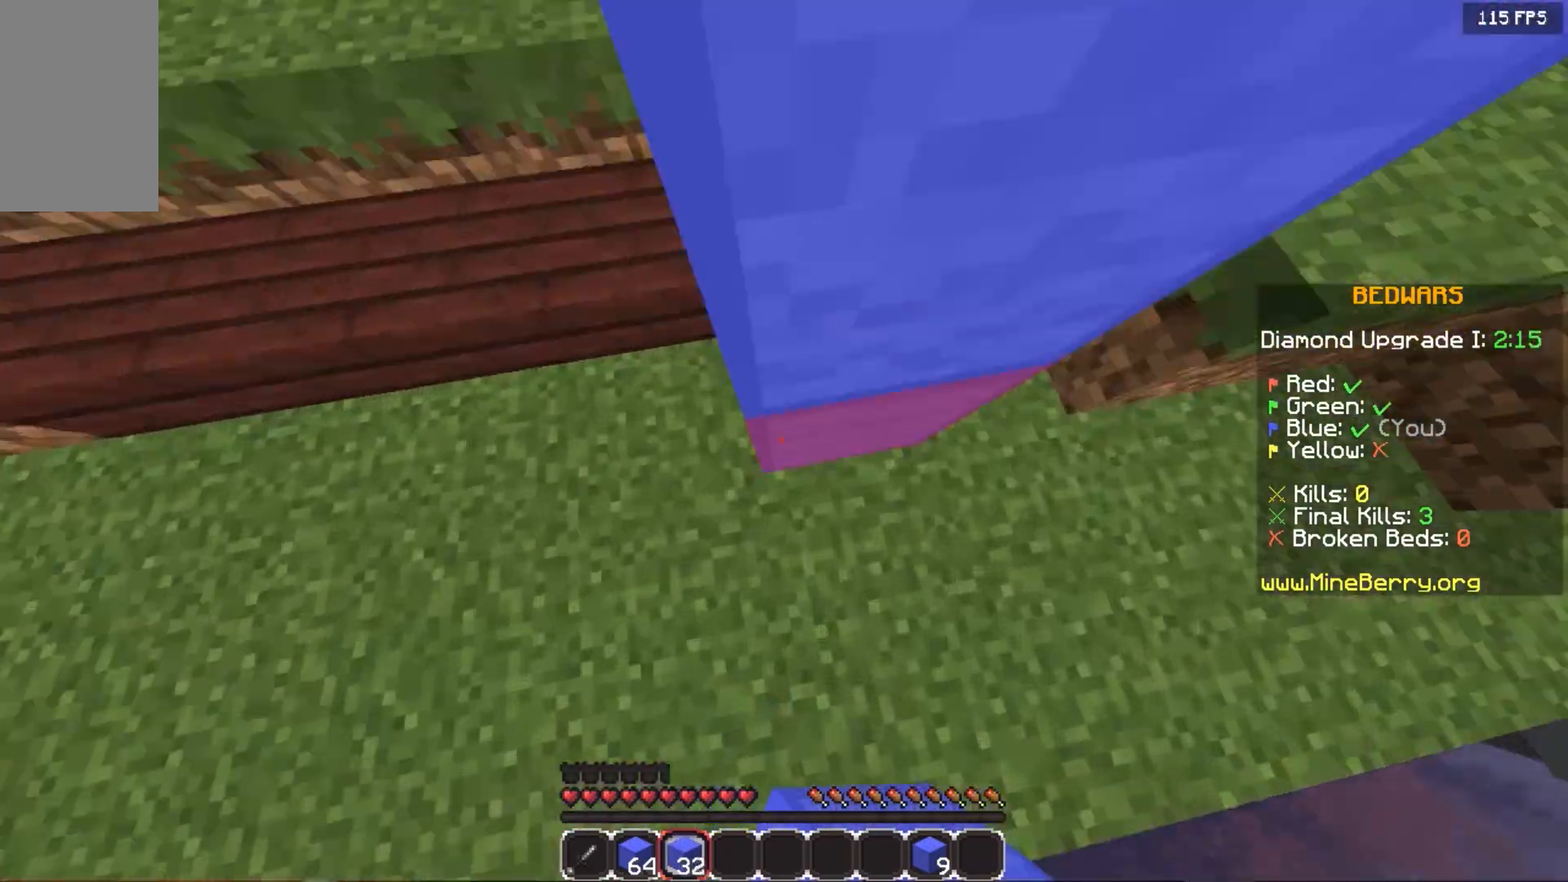
{"keys": ["left", "space", "up"], "mouse": [], "events": [[180, "mouse_right", "up"], [420, "left", "down"]]}
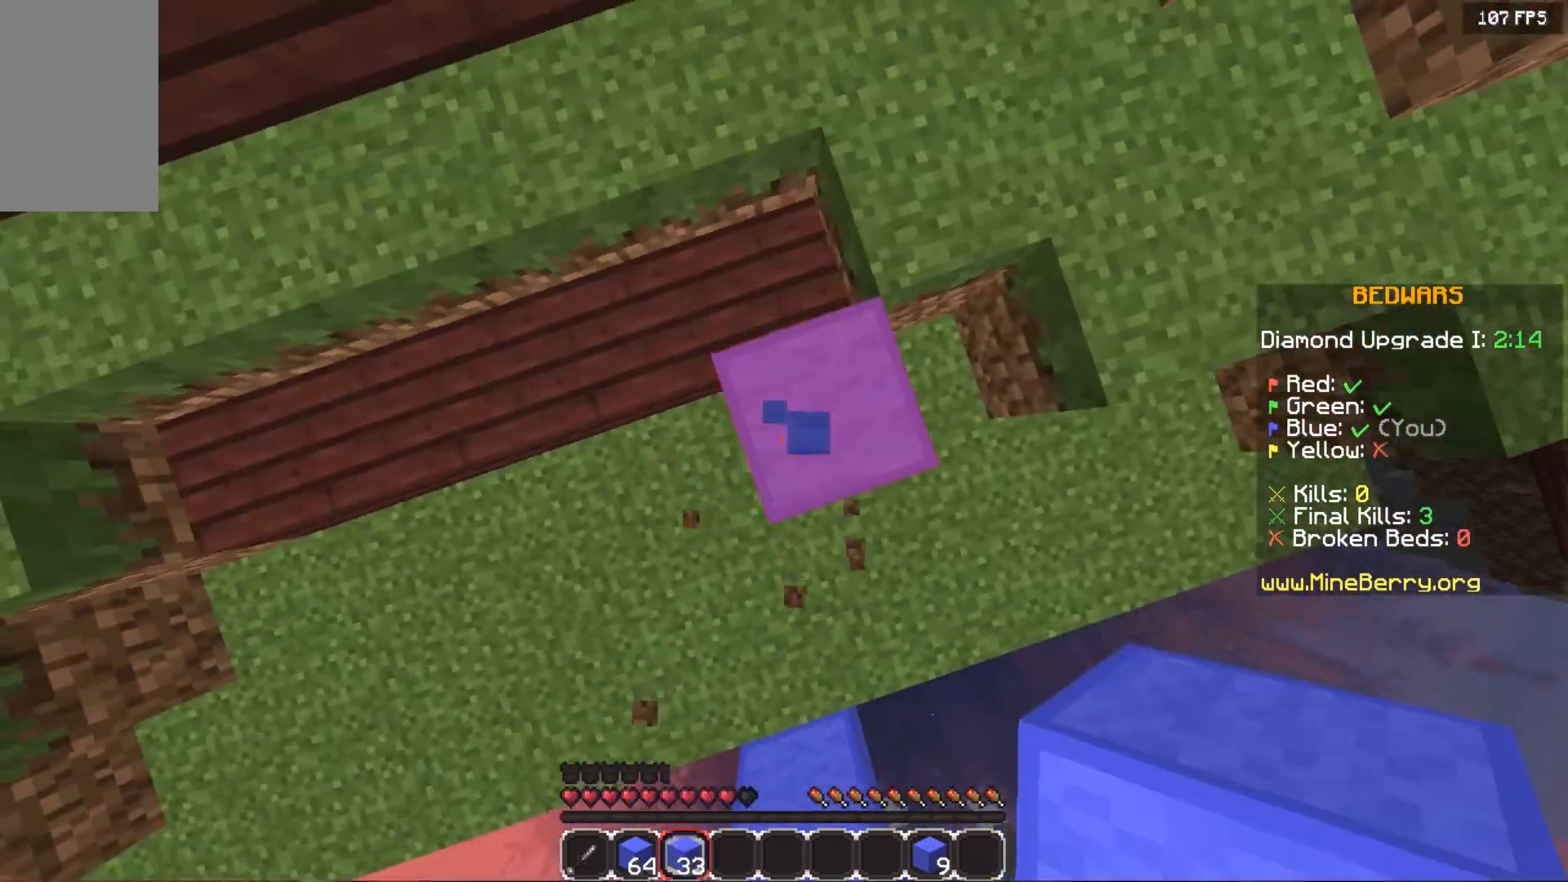
{"keys": ["space", "up"], "mouse": [], "events": [[20, "mouse_right", "down"], [140, "mouse_right", "up"], [280, "left", "up"]]}
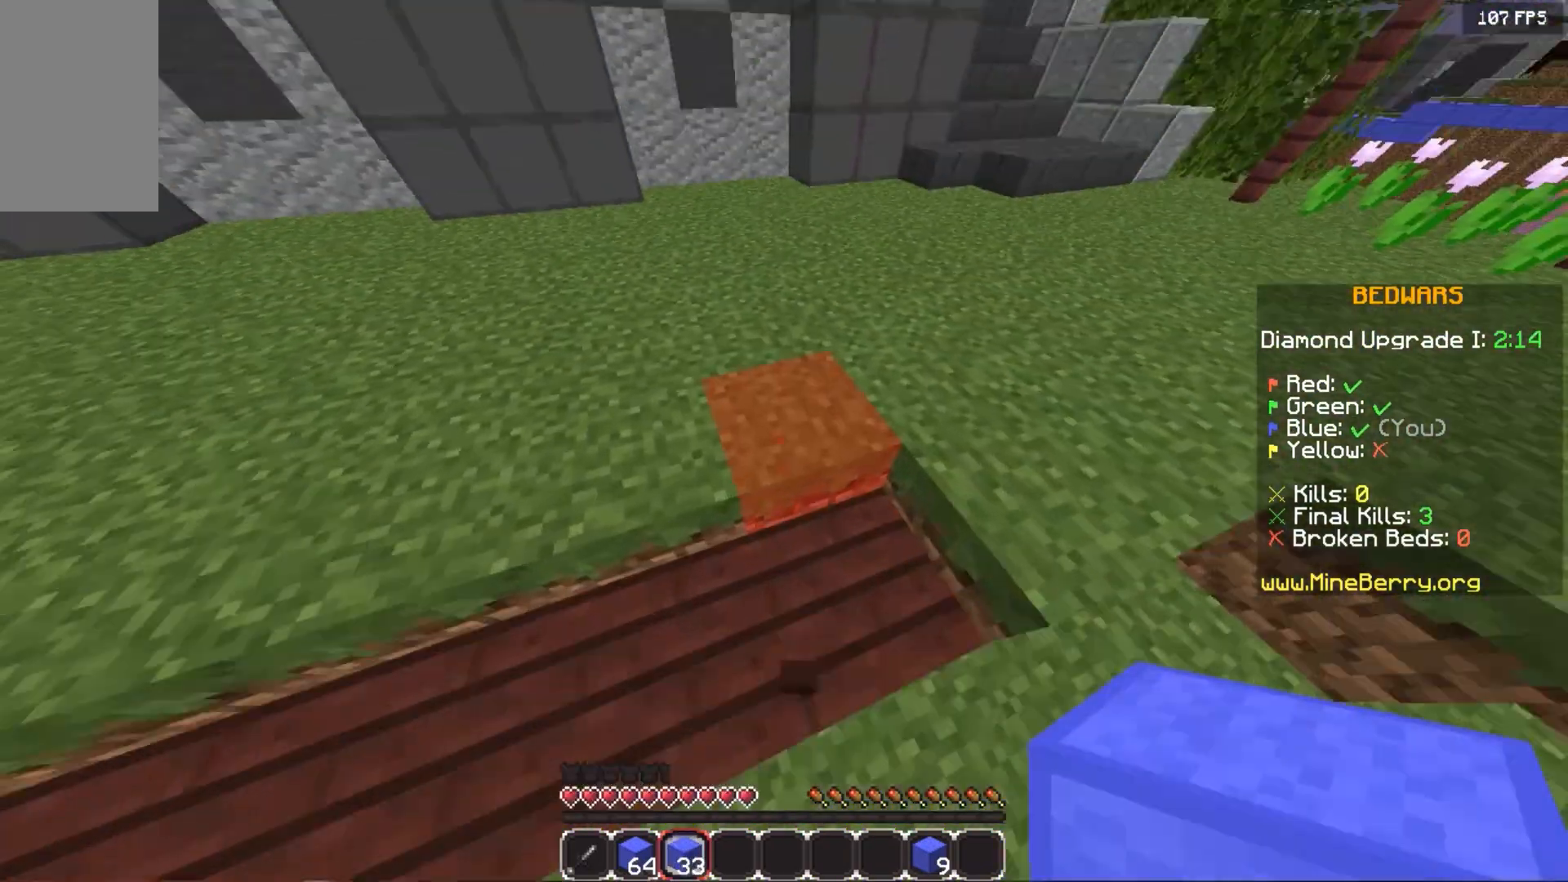
{"keys": ["space", "up"], "mouse": [], "events": []}
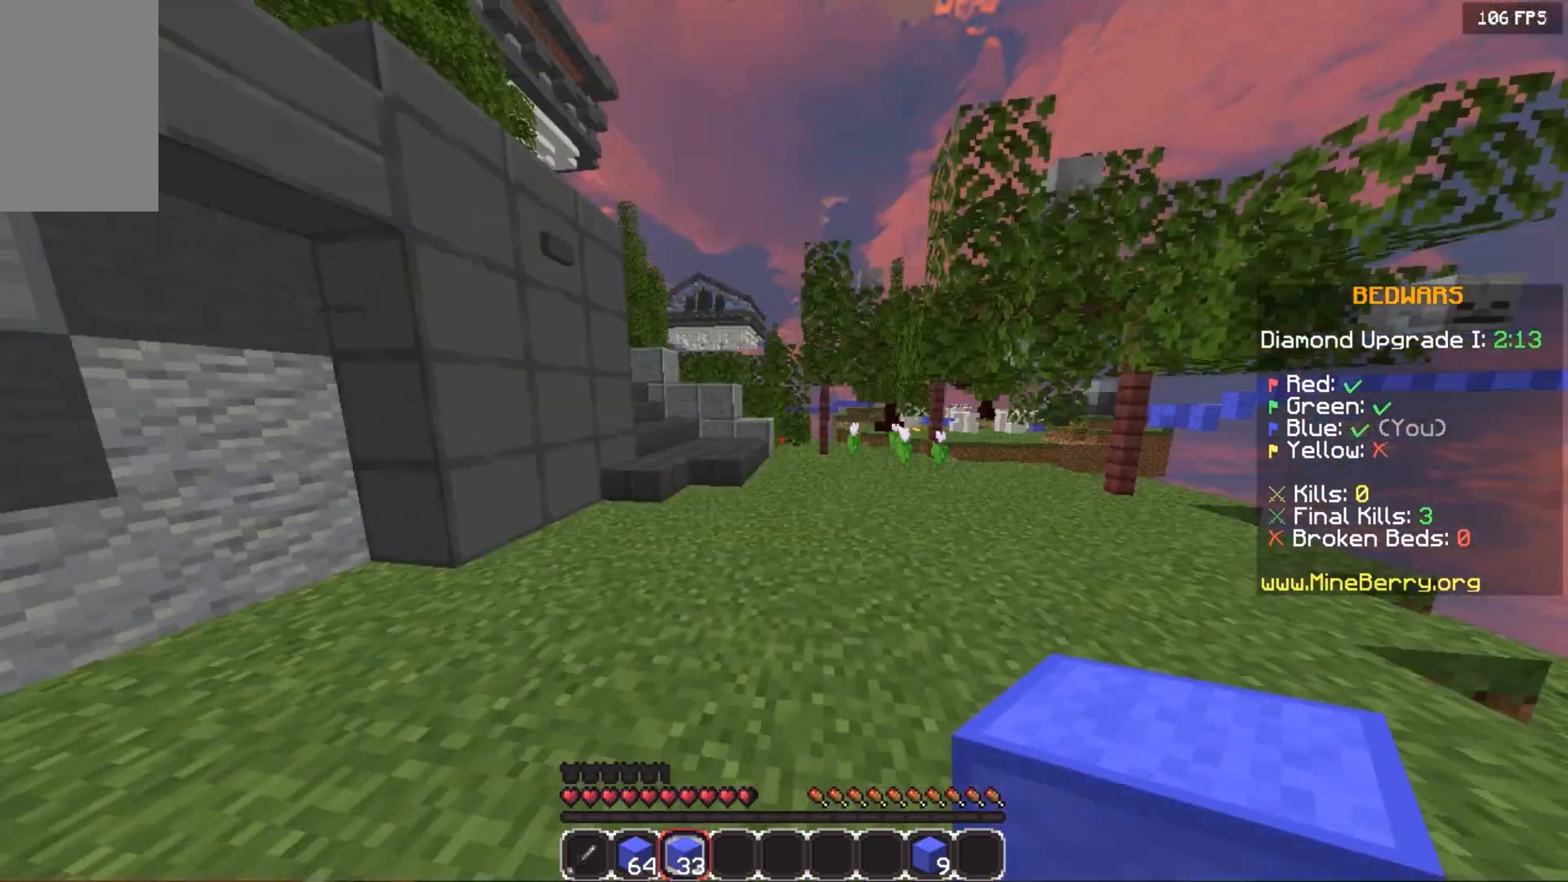
{"keys": ["space", "up"], "mouse": [], "events": []}
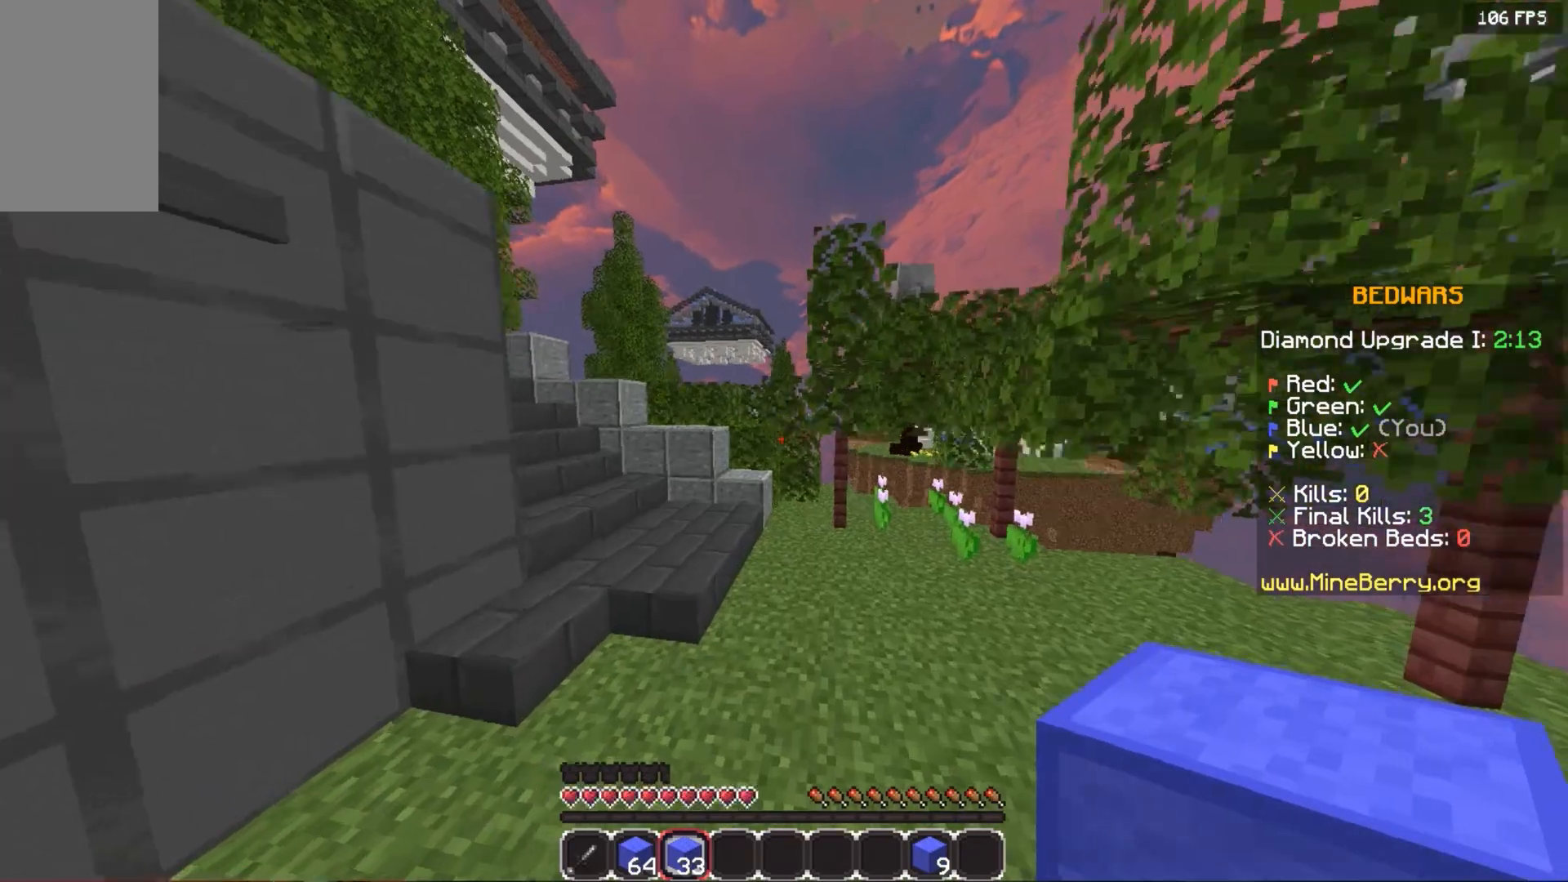
{"keys": ["space", "up"], "mouse": [], "events": []}
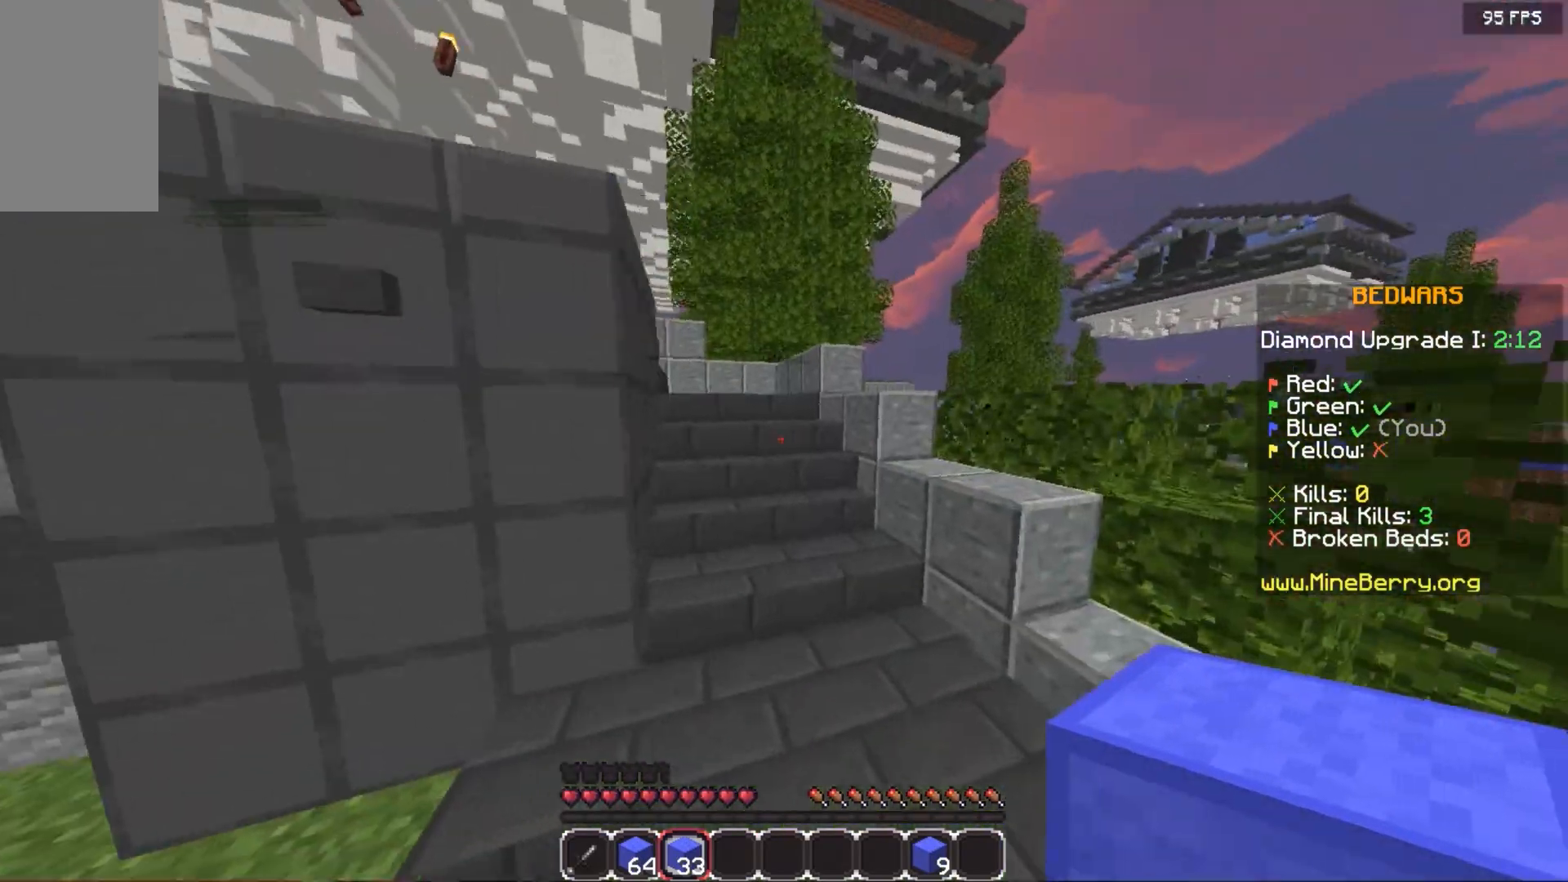
{"keys": ["space", "up"], "mouse": [], "events": [[20, "left", "down"], [300, "left", "up"]]}
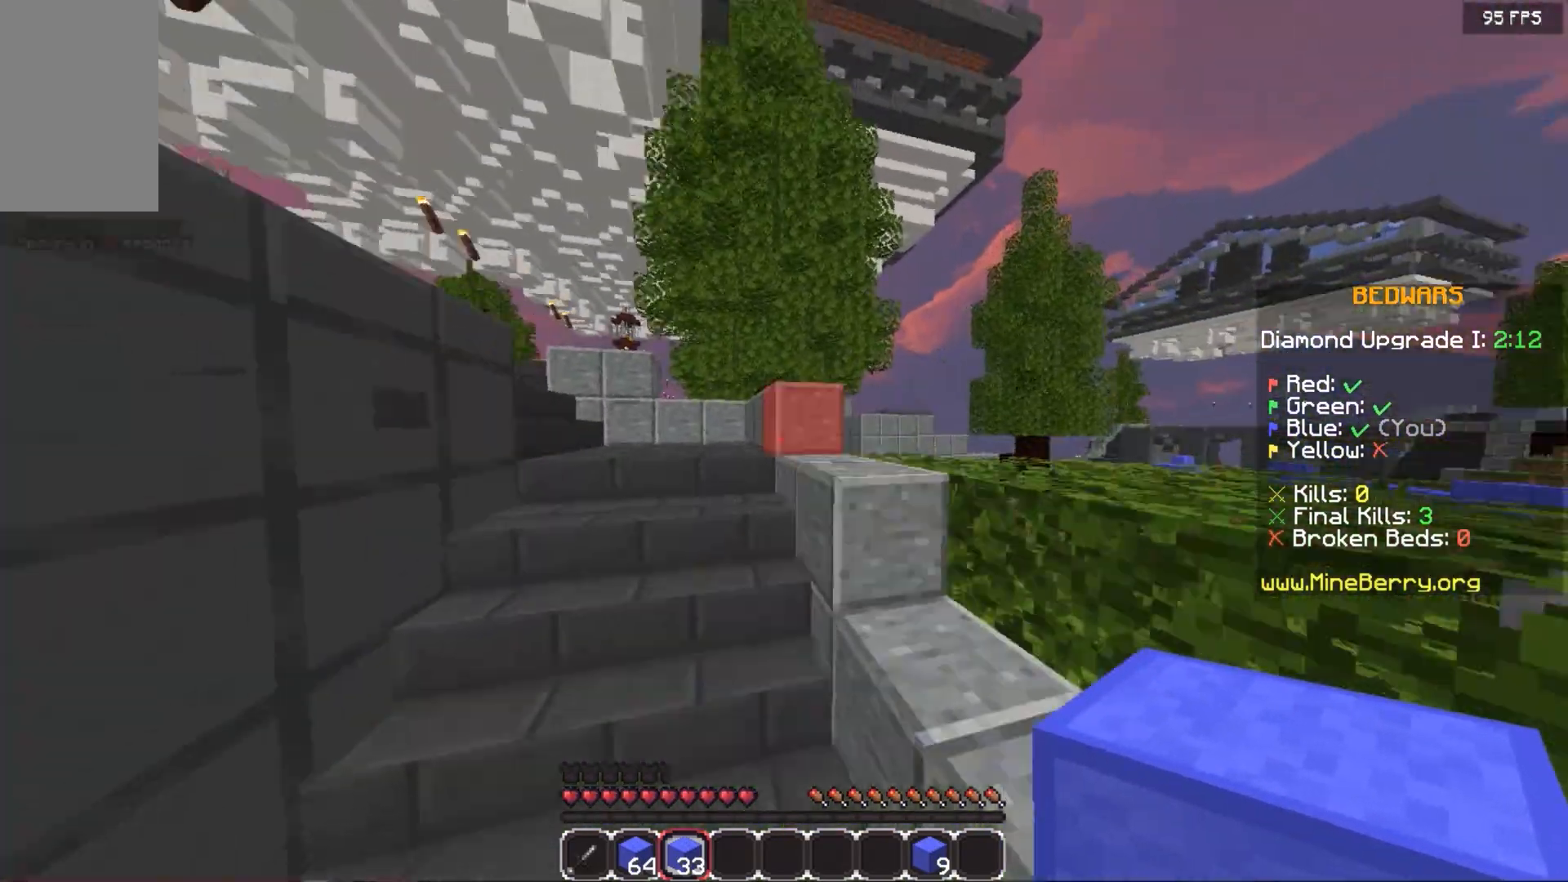
{"keys": ["space", "up"], "mouse": [], "events": []}
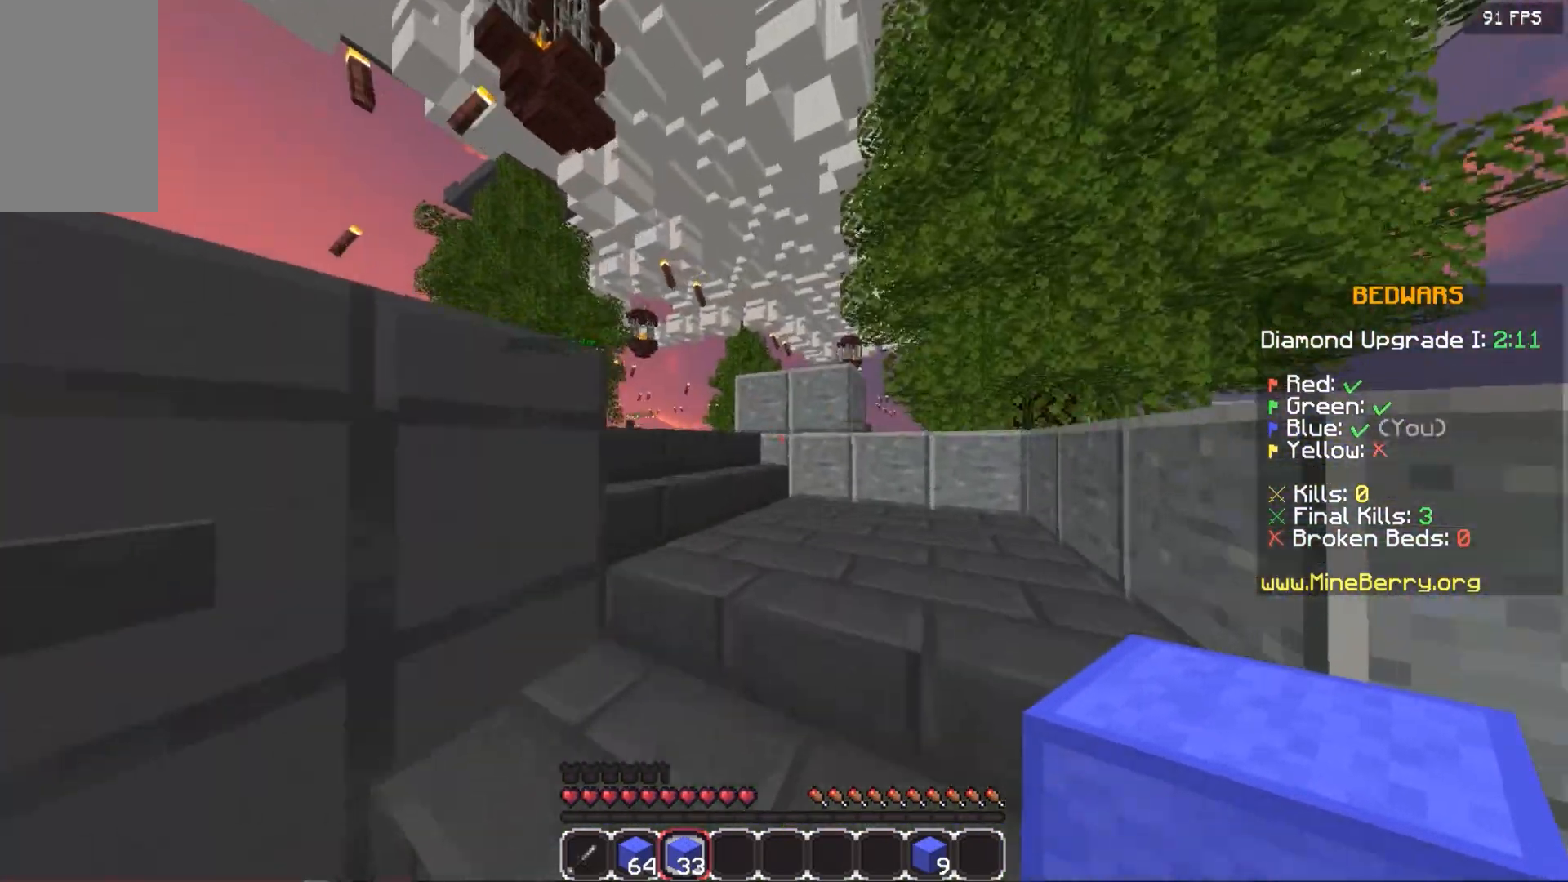
{"keys": ["space", "up"], "mouse": [], "events": []}
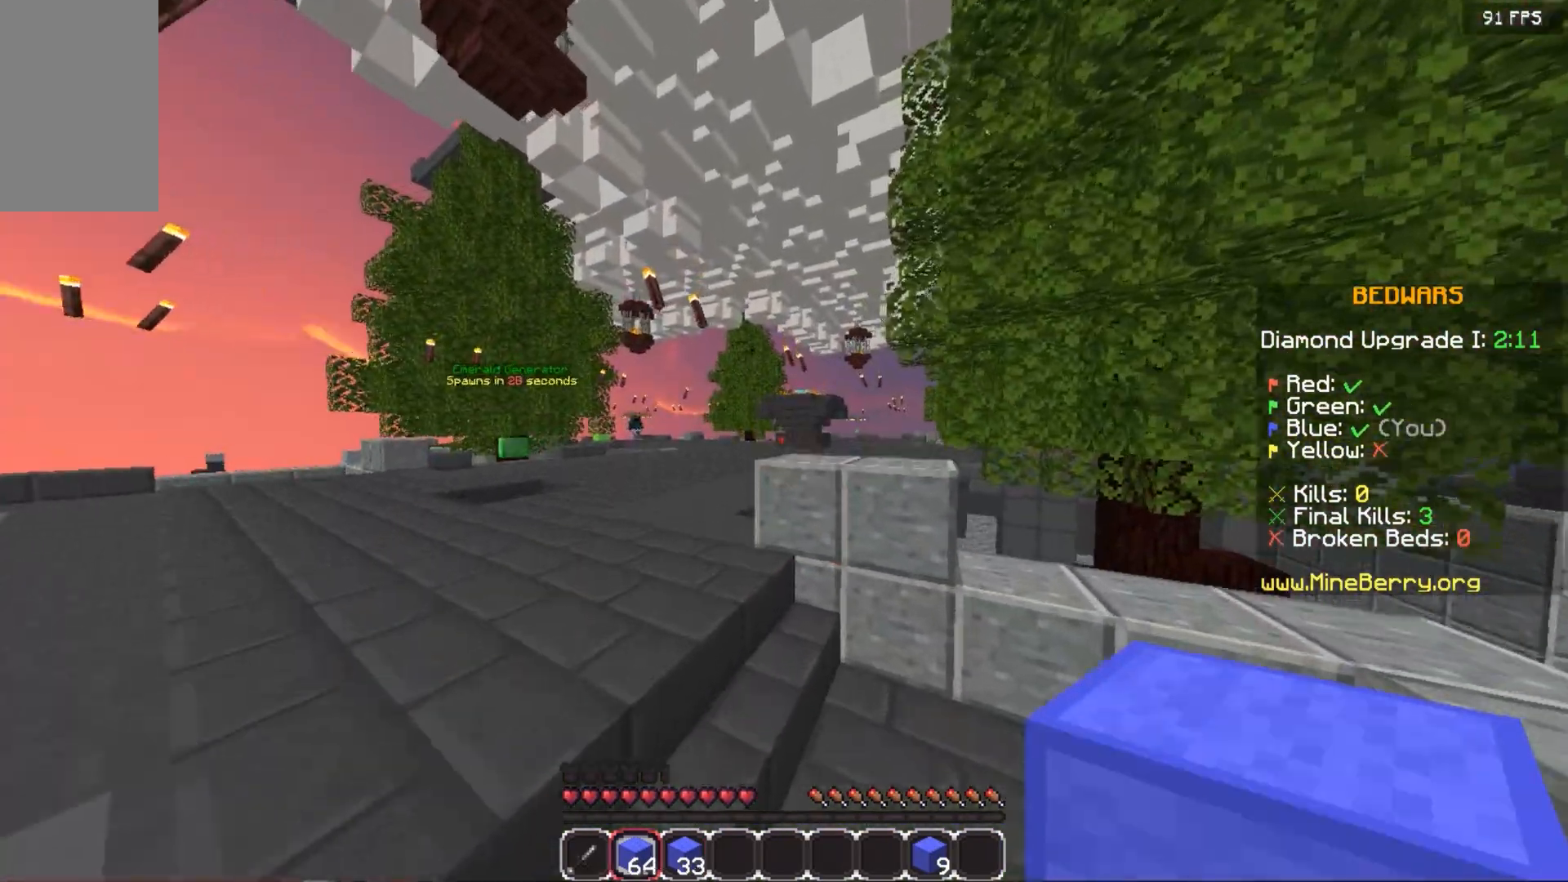
{"keys": ["left", "space", "up"], "mouse": [], "events": [[320, "left", "down"]]}
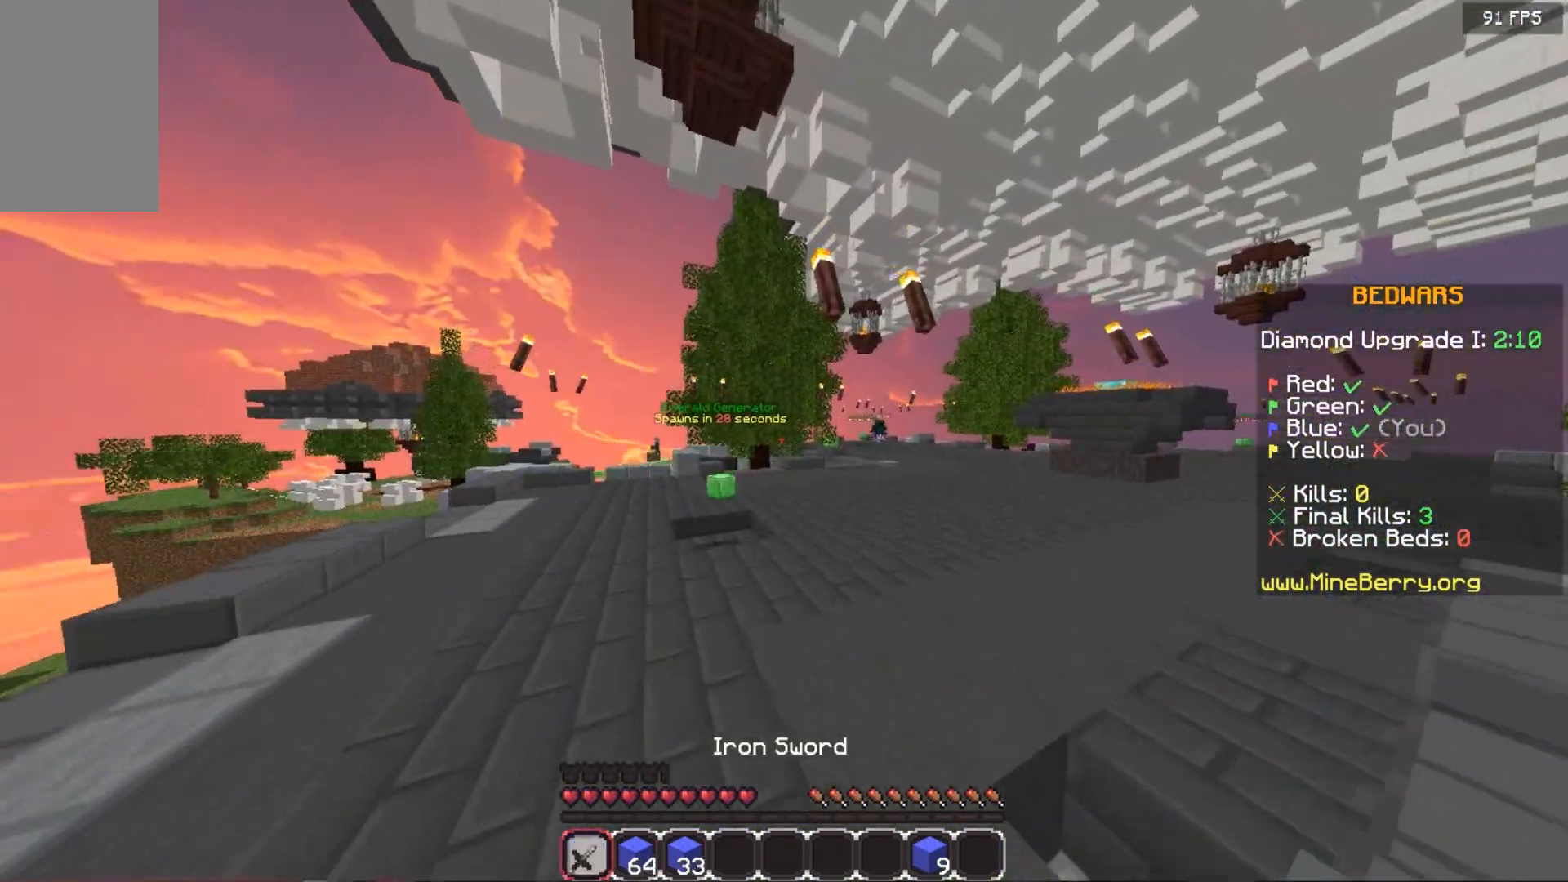
{"keys": ["left", "space", "up"], "mouse": [], "events": [[20, "left", "up"], [460, "left", "down"]]}
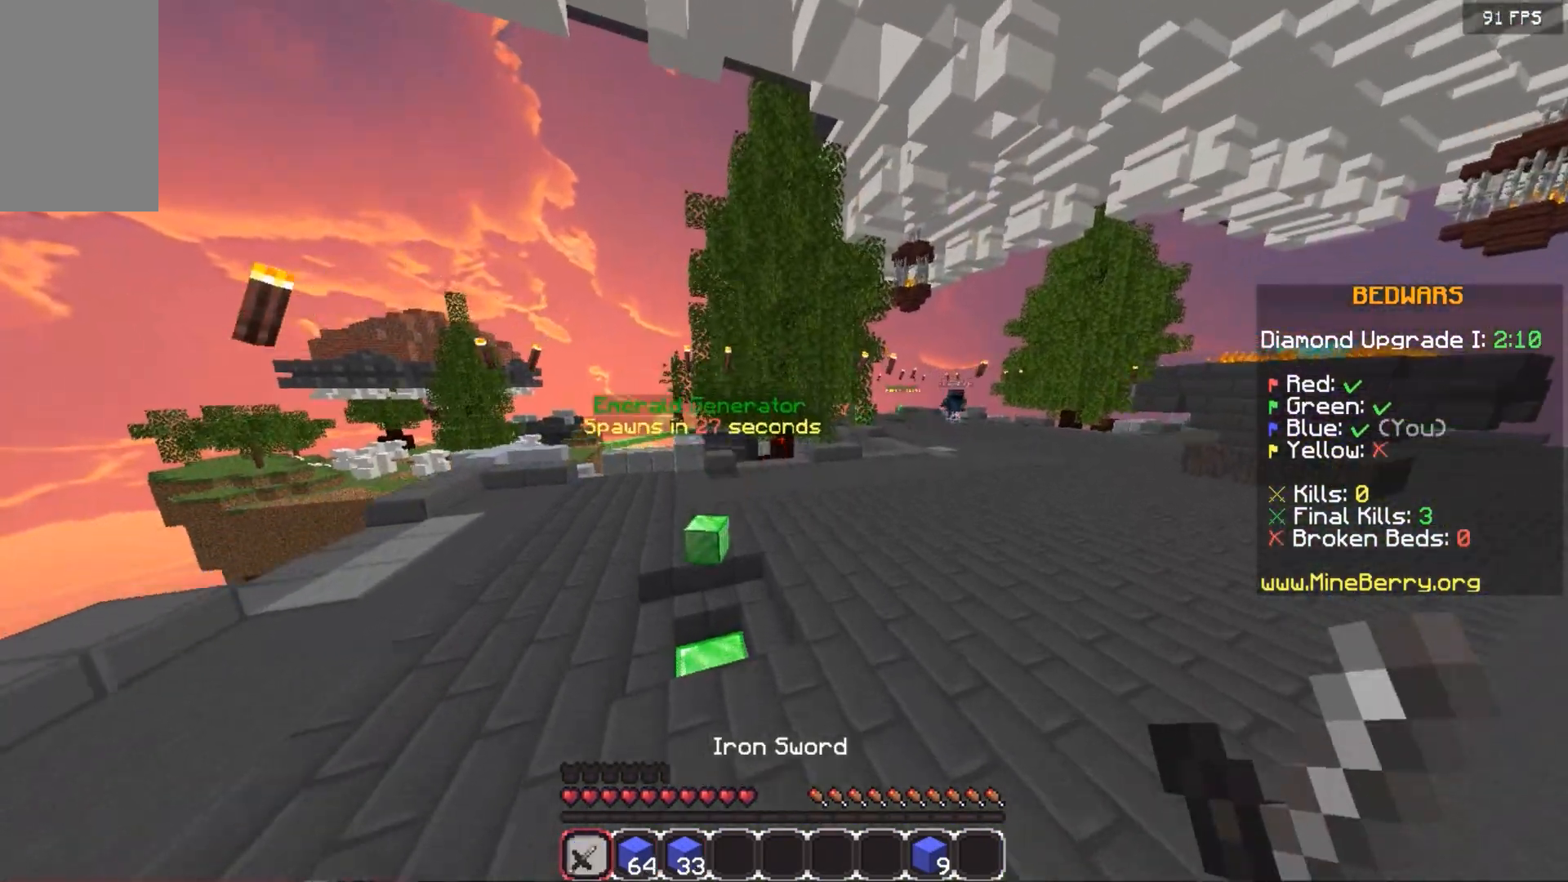
{"keys": ["left", "up"], "mouse": [], "events": [[260, "space", "up"]]}
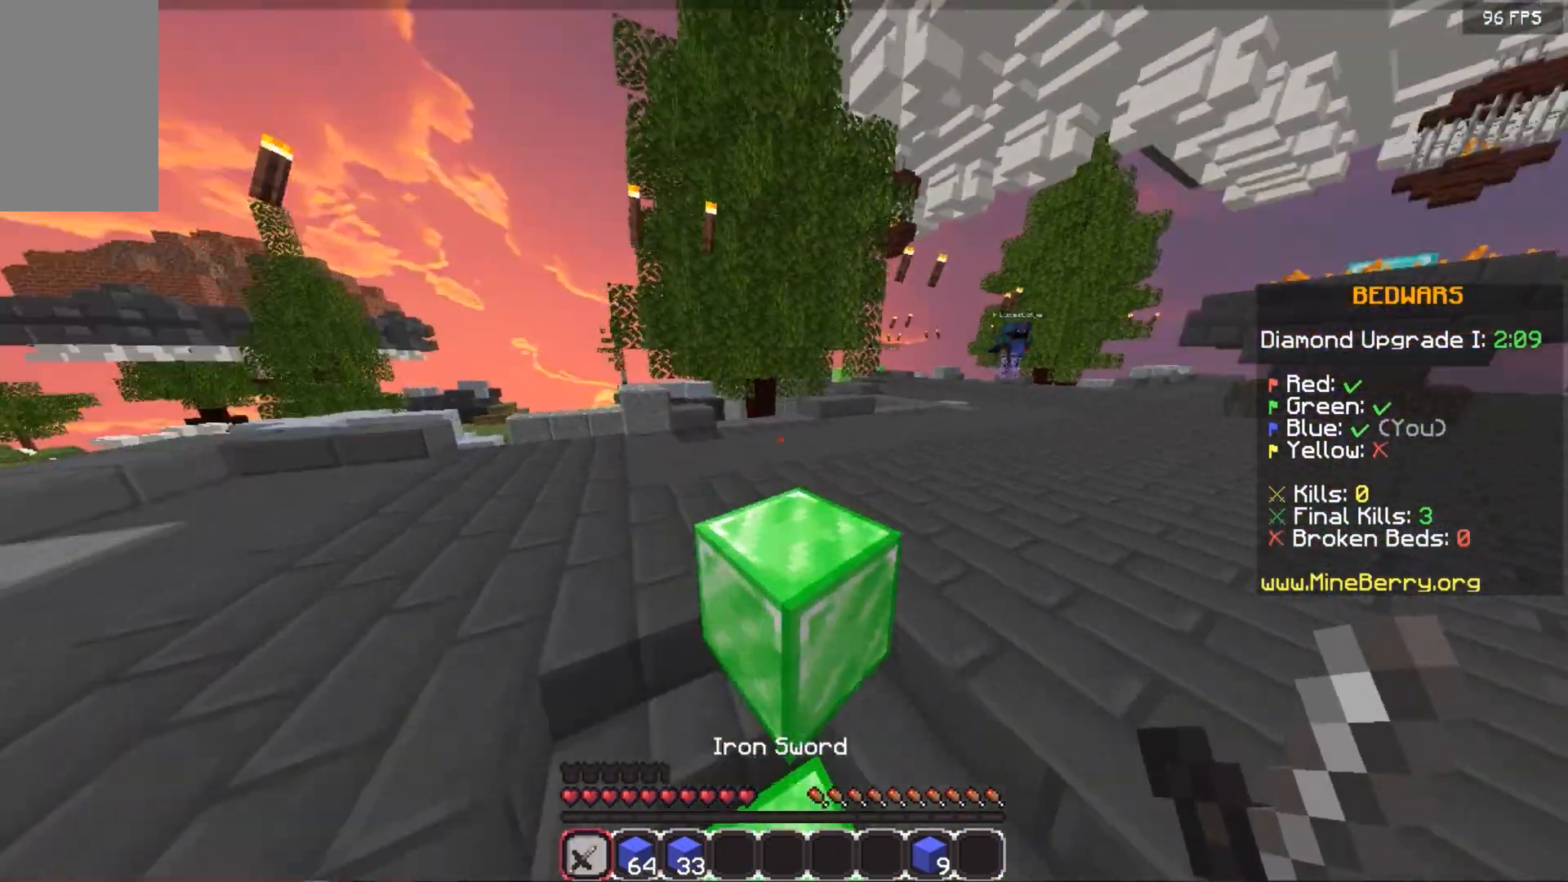
{"keys": ["space", "up"], "mouse": [], "events": [[40, "left", "up"], [100, "space", "down"]]}
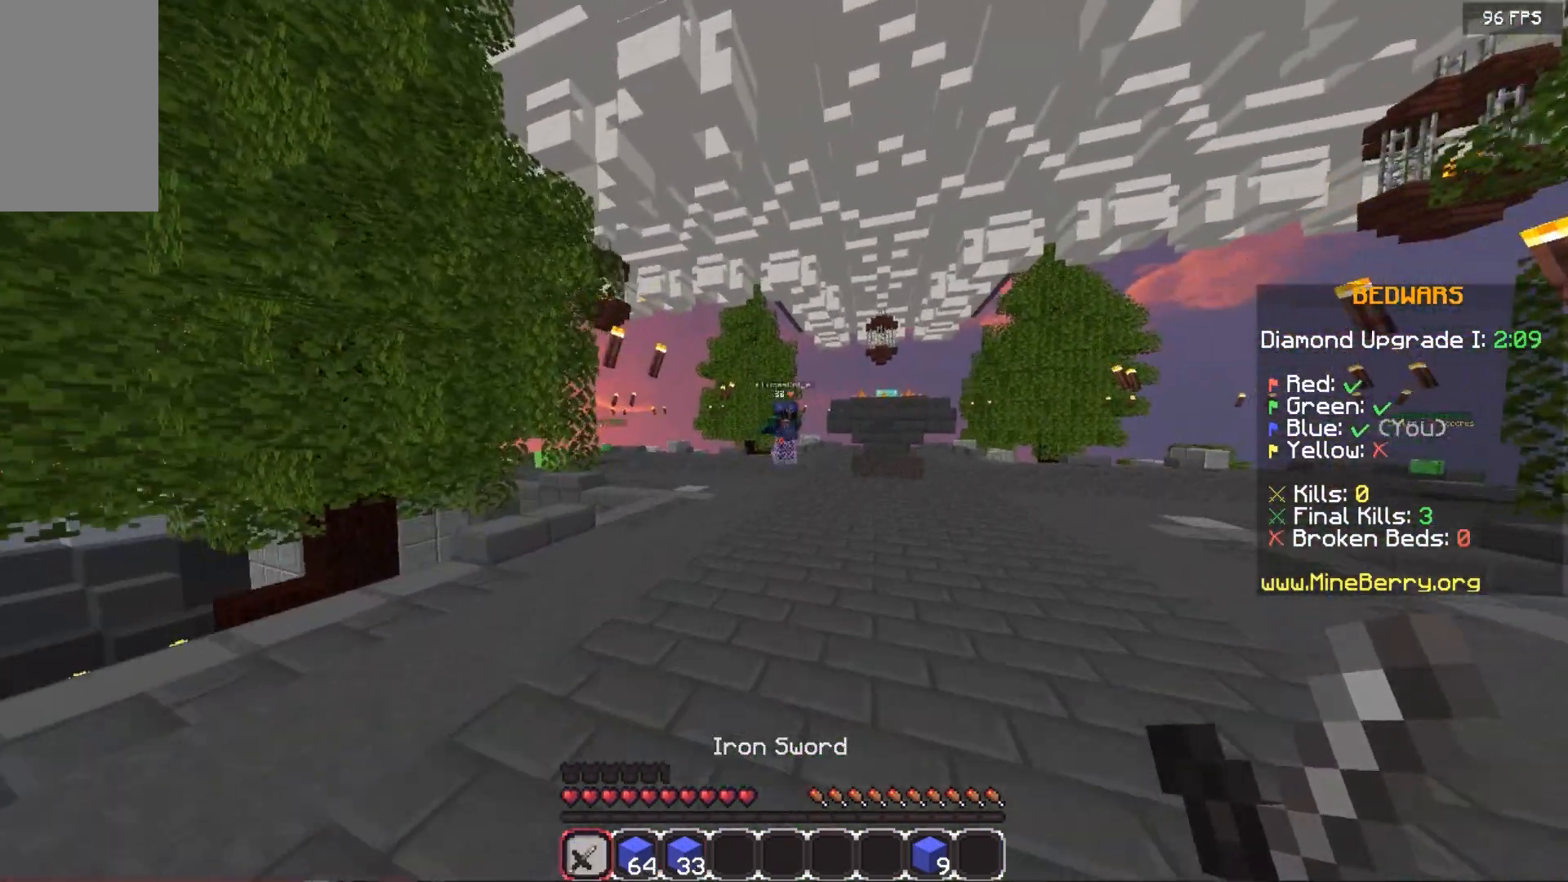
{"keys": ["space", "up"], "mouse": ["left"], "events": [[200, "mouse_left", "down"], [360, "mouse_left", "up"], [420, "mouse_left", "down"]]}
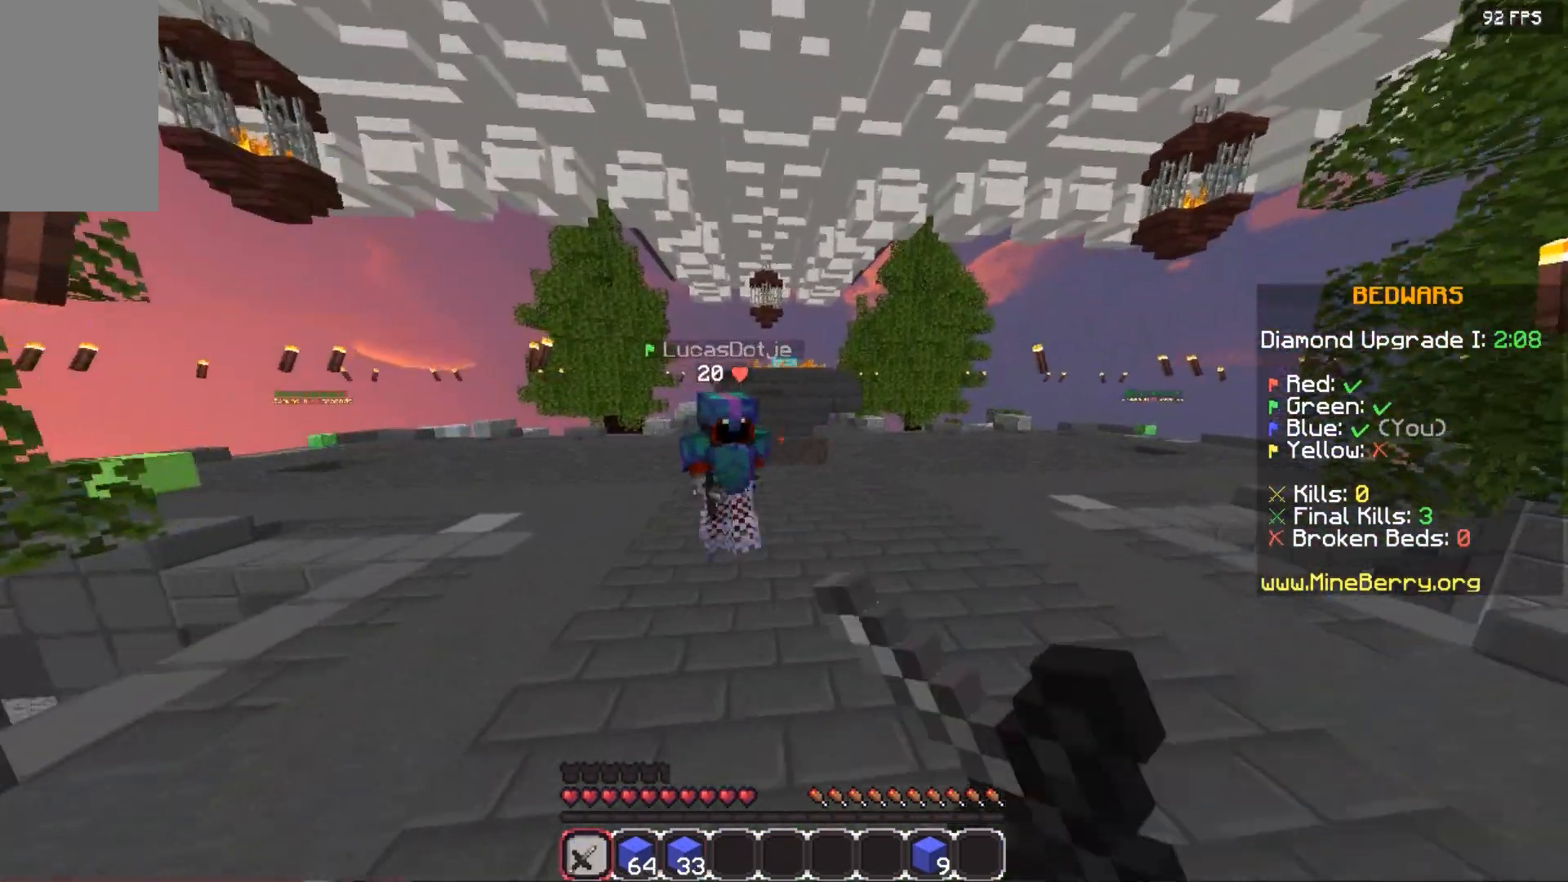
{"keys": ["up"], "mouse": ["left"], "events": [[100, "space", "up"], [160, "up", "up"], [180, "mouse_left", "up"], [240, "mouse_left", "down"], [380, "mouse_left", "up"], [420, "mouse_left", "down"], [440, "up", "down"]]}
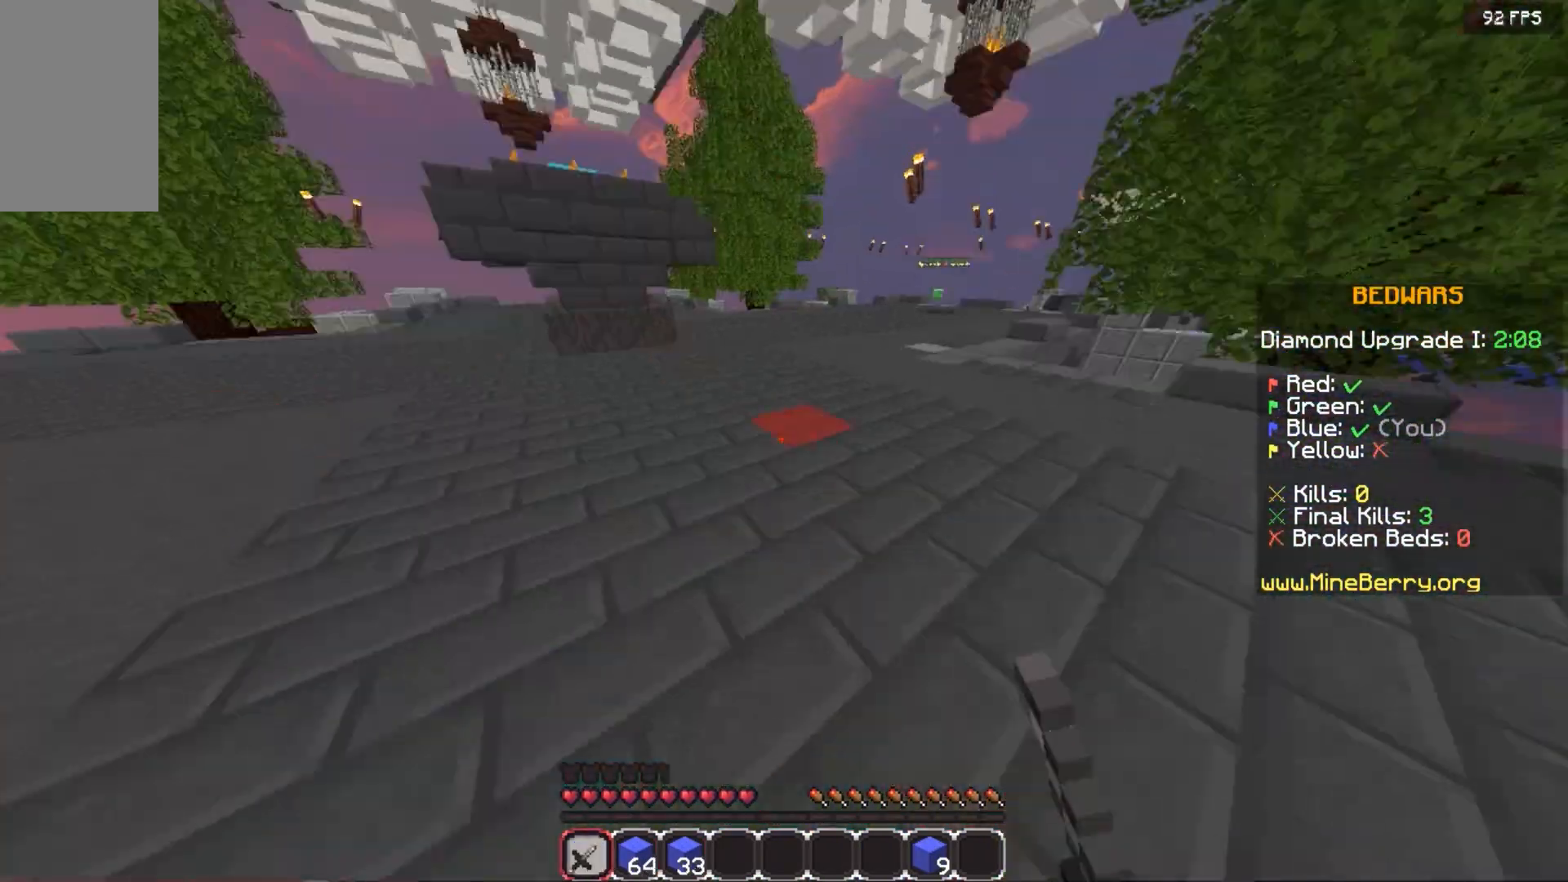
{"keys": ["space", "up"], "mouse": ["left"], "events": [[60, "space", "down"], [180, "mouse_left", "up"], [360, "mouse_left", "down"]]}
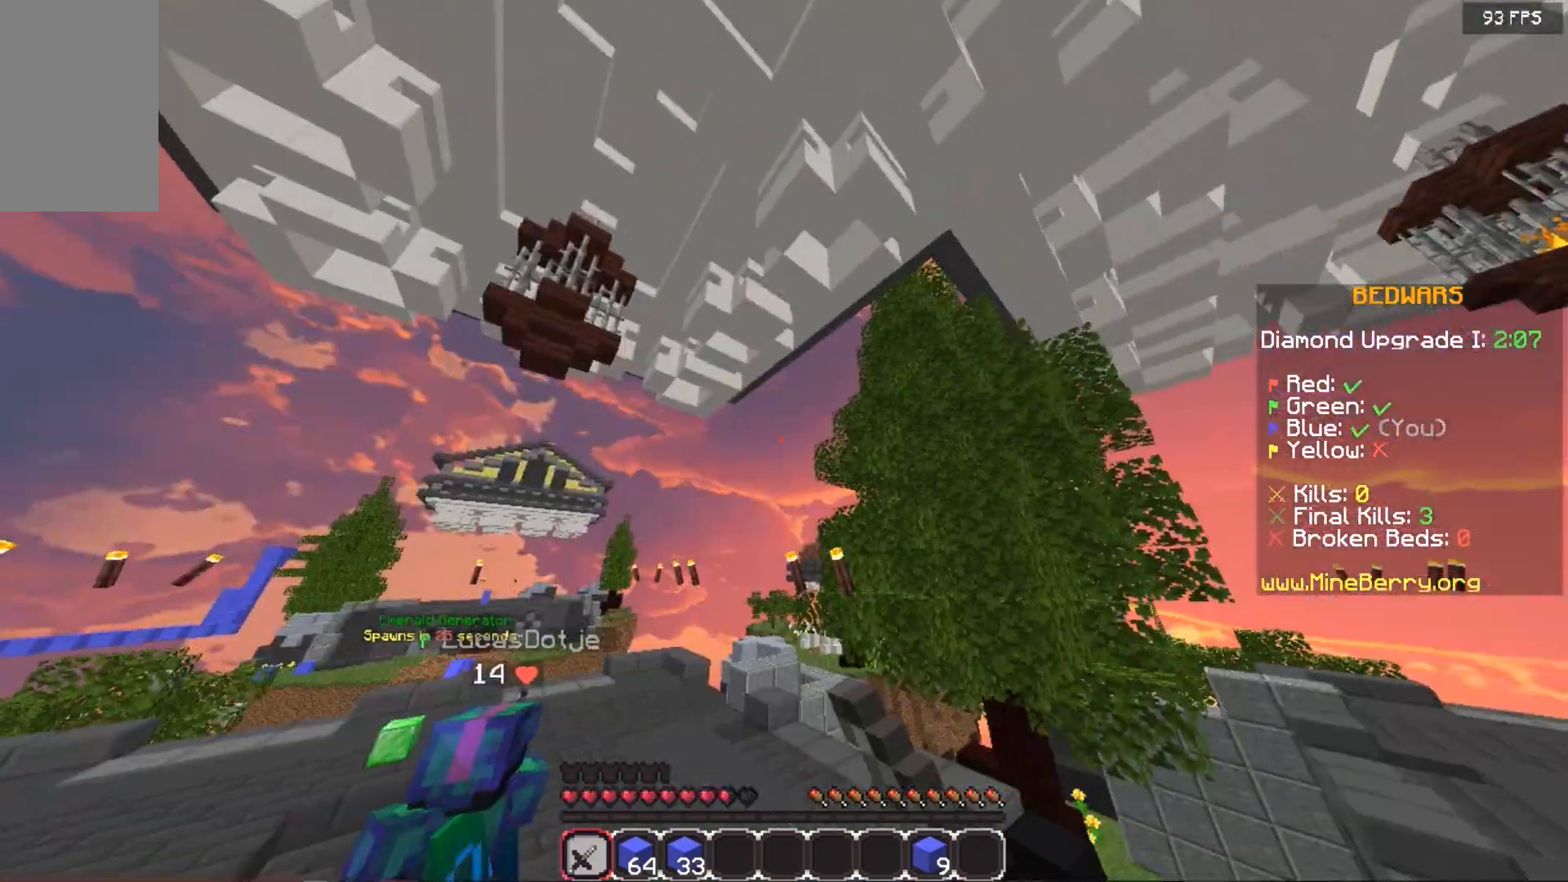
{"keys": ["space", "up"], "mouse": ["left"], "events": [[180, "mouse_left", "up"], [260, "mouse_left", "down"]]}
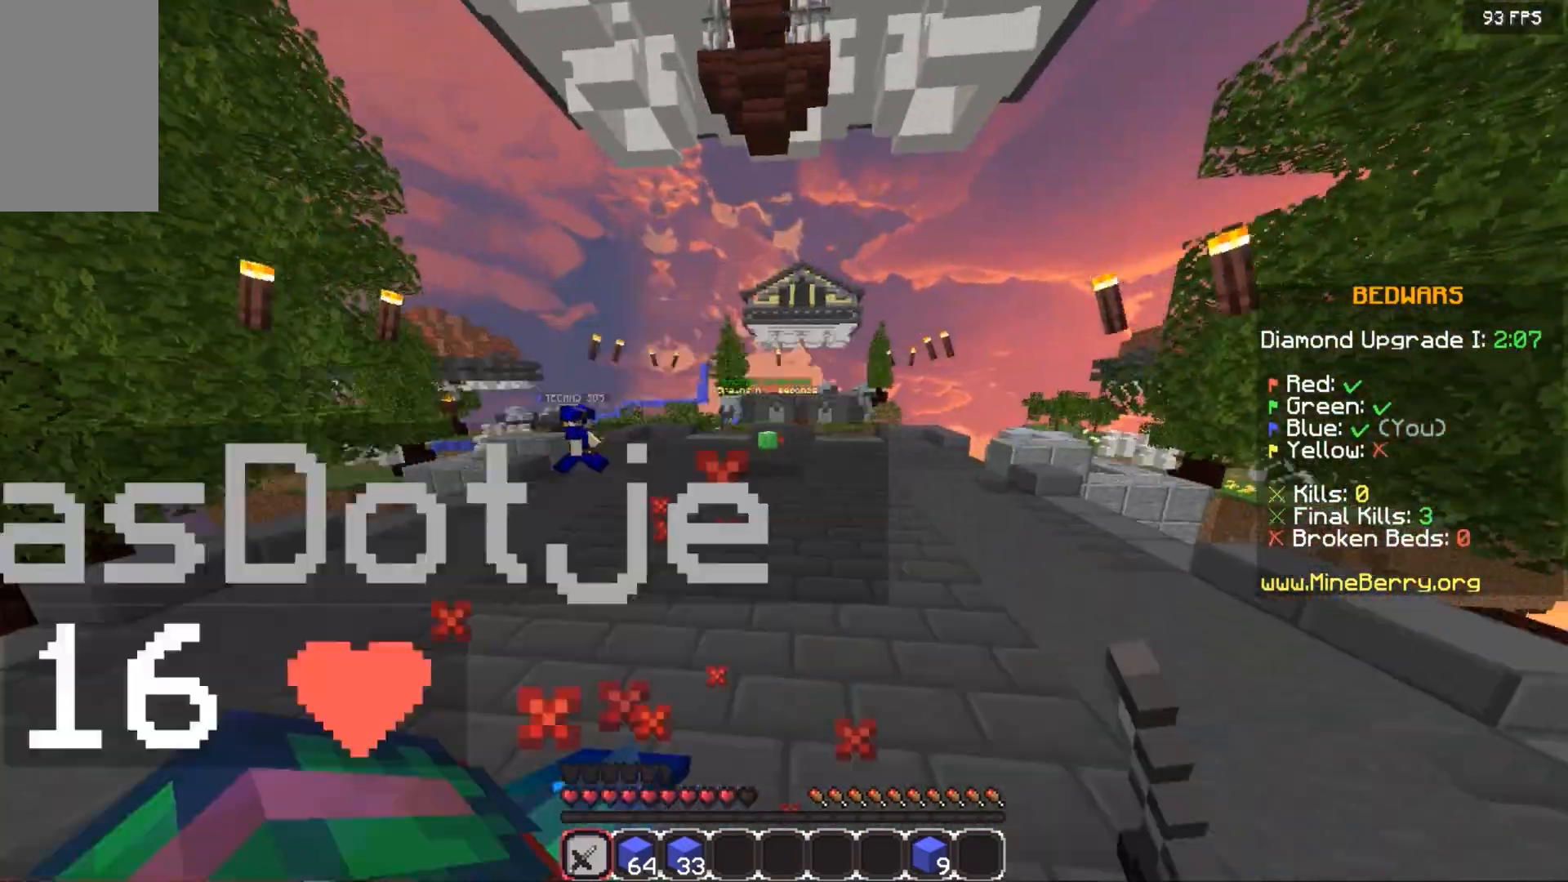
{"keys": [], "mouse": ["left"], "events": [[80, "space", "up"], [160, "up", "up"], [300, "mouse_left", "up"], [360, "mouse_left", "down"]]}
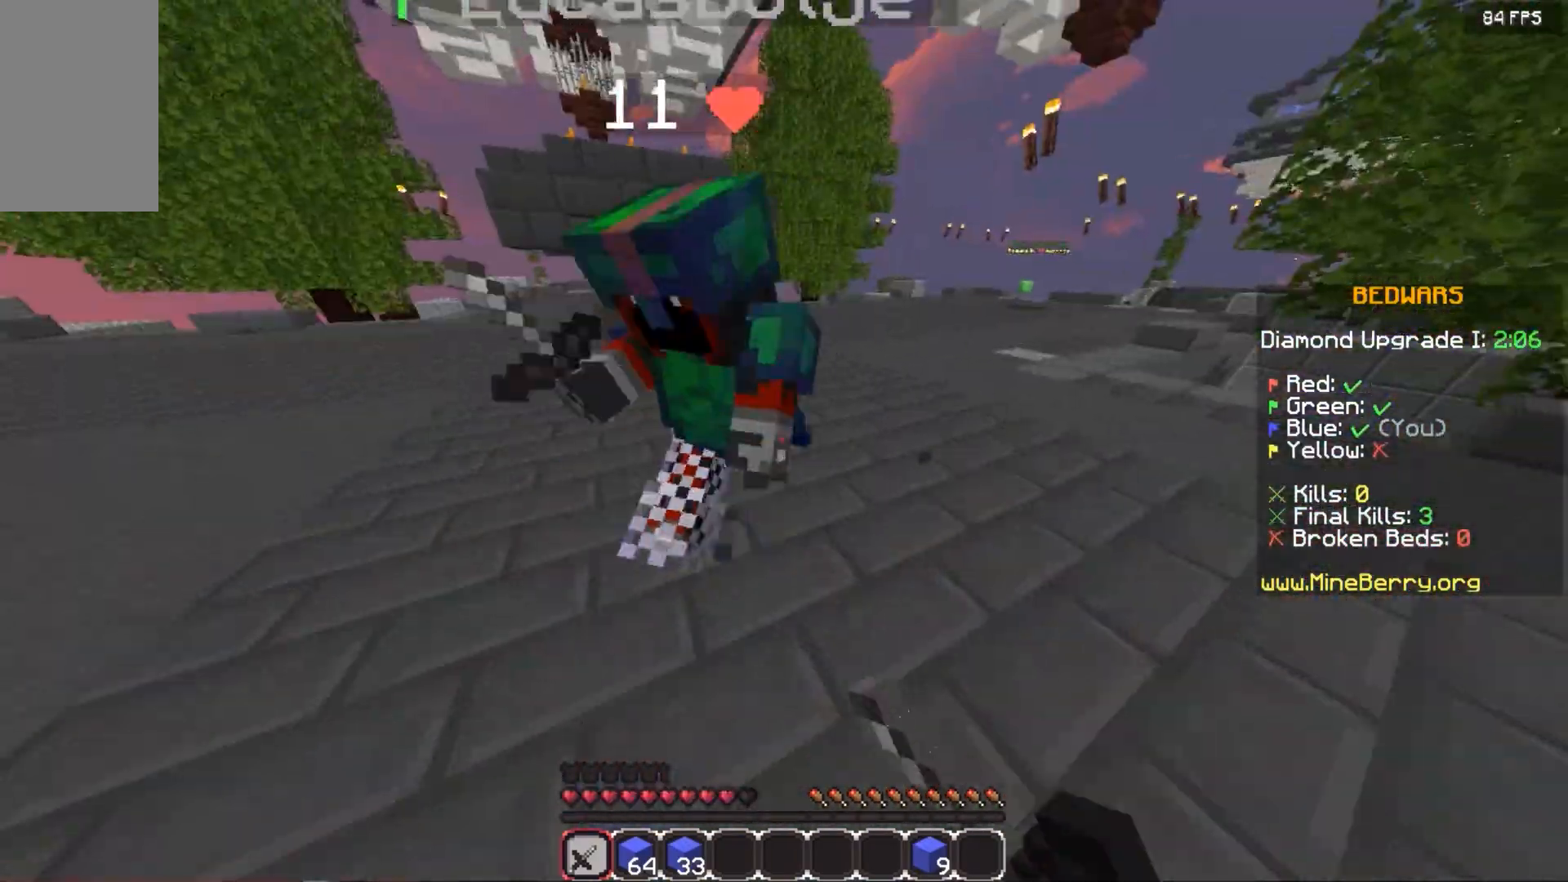
{"keys": ["down"], "mouse": ["left"], "events": [[100, "space", "down"], [100, "up", "down"], [280, "mouse_left", "up"], [280, "space", "up"], [280, "up", "up"], [340, "mouse_left", "down"], [440, "down", "down"]]}